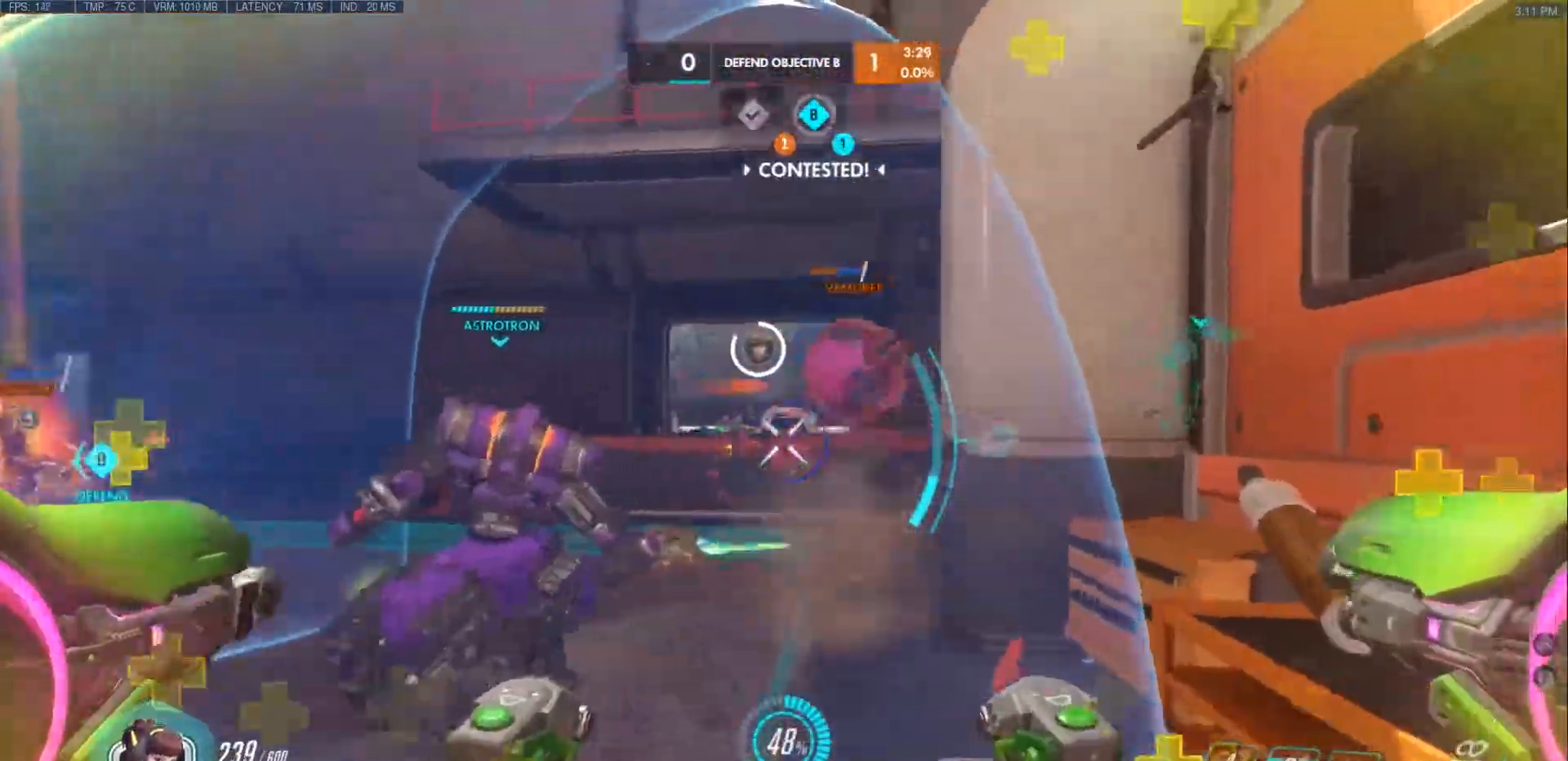
Gameplay with keyboard and mouse; each line is a JSON object with the keys and mouse buttons held at the frame after it. "events" lists presses ("down") and releases ("up") of "a", "ctrl", "d", "e", "f", "q", "r", "s", "shift", "space", "tab", "w", "mouse_left", "mouse_wheel", "mouse_right", "mouse_mb4" and "mouse_mb5" between this image and that frame as [ms after this image, input, new state], when the widget could be followed in between. "mouse_left", "mouse_wheel", "mouse_right", "mouse_mb4", "mouse_mb5" = the "left", "wheel", "right", "mb4", "mb5" buttons of the "mouse" list. No other keys are recorded. "wheel" means that the mouse wheel is clicked or scrolled. Mouse movement is not recorded.
{"keys": ["d", "w"], "mouse": ["left"], "events": [[83, "a", "down"], [250, "a", "up"], [267, "d", "down"], [300, "w", "up"], [483, "w", "down"]]}
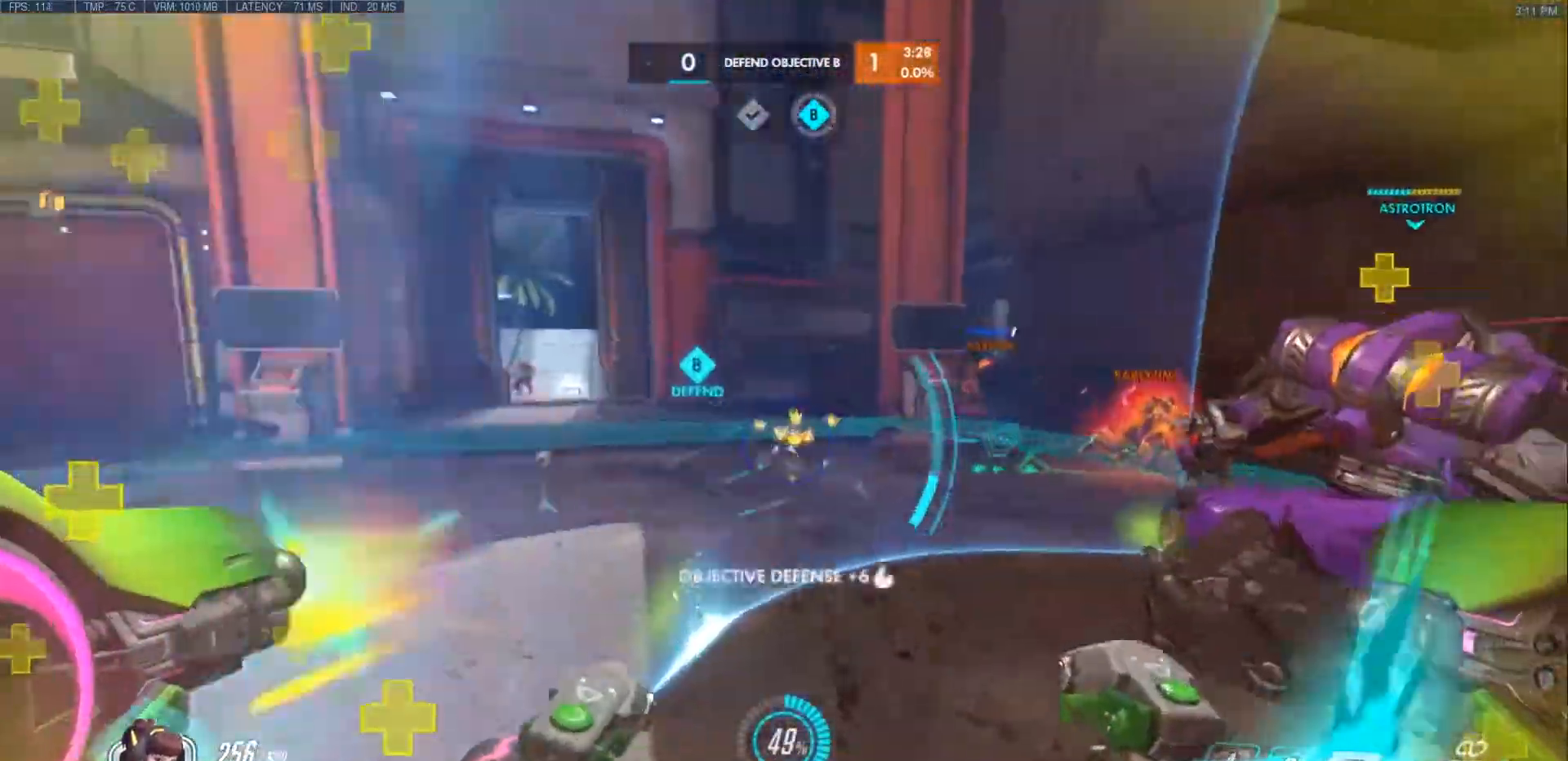
{"keys": ["a"], "mouse": ["right"], "events": [[167, "mouse_left", "up"], [267, "a", "down"], [267, "mouse_right", "down"], [317, "d", "up"], [417, "w", "up"]]}
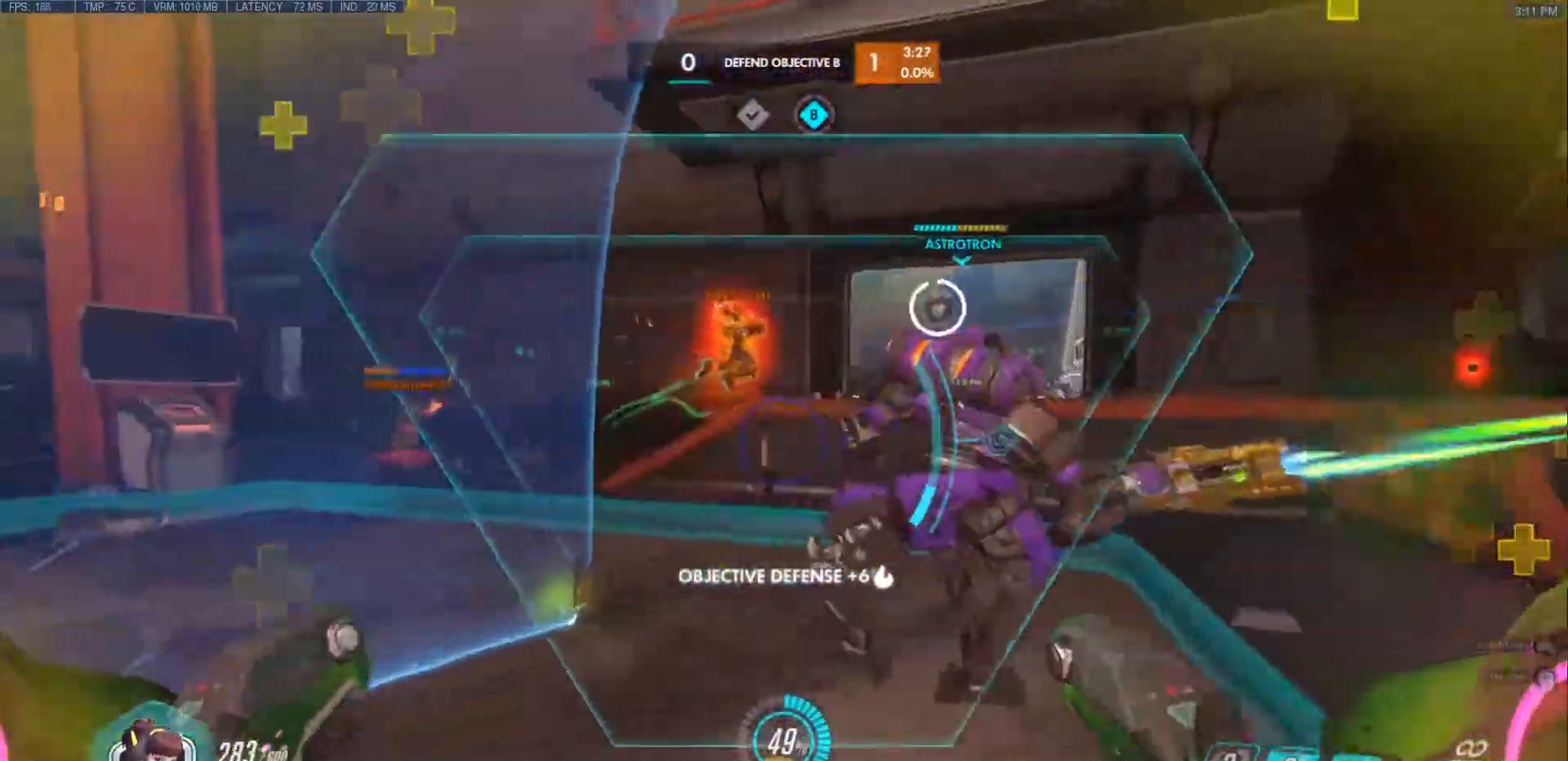
{"keys": ["a", "ctrl", "s"], "mouse": ["right"], "events": [[67, "w", "down"], [267, "w", "up"], [283, "ctrl", "down"], [500, "s", "down"]]}
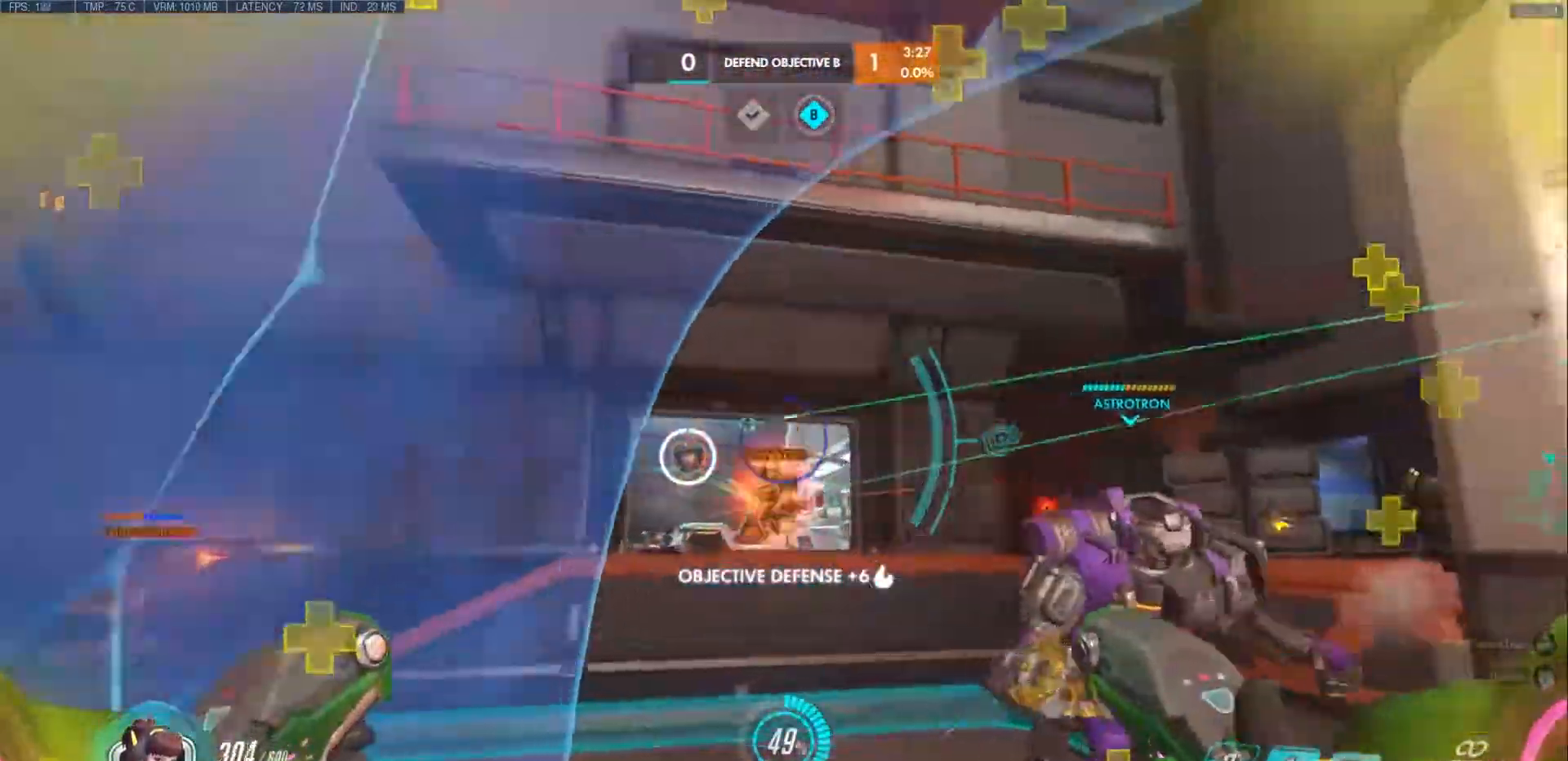
{"keys": ["d", "space"], "mouse": ["left"], "events": [[33, "ctrl", "up"], [183, "a", "up"], [200, "d", "down"], [250, "s", "up"], [267, "mouse_right", "up"], [450, "mouse_left", "down"], [450, "space", "down"]]}
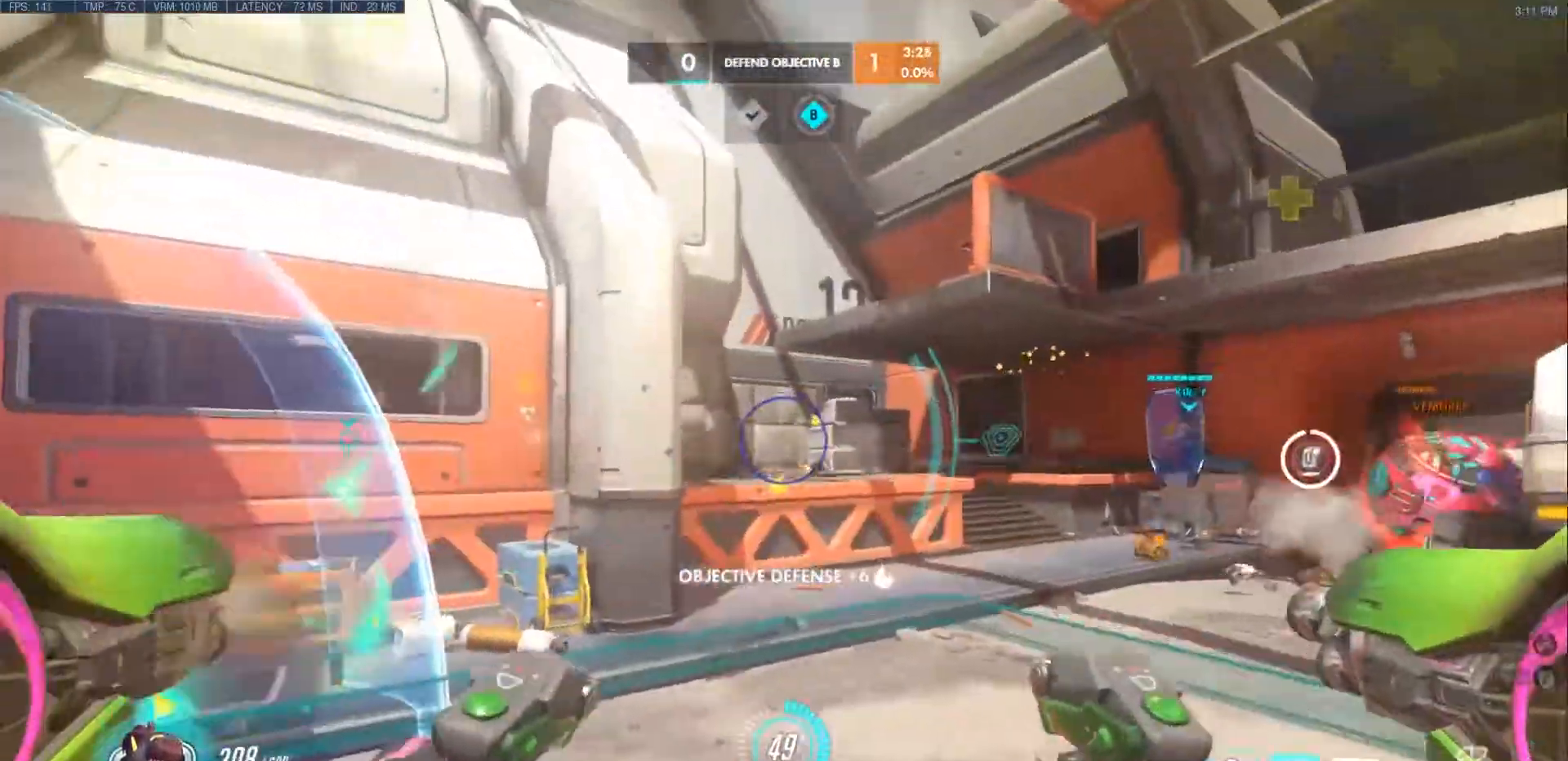
{"keys": ["a"], "mouse": ["left"], "events": [[183, "s", "down"], [217, "d", "up"], [217, "space", "up"], [333, "e", "down"], [433, "s", "up"], [450, "e", "up"], [500, "a", "down"]]}
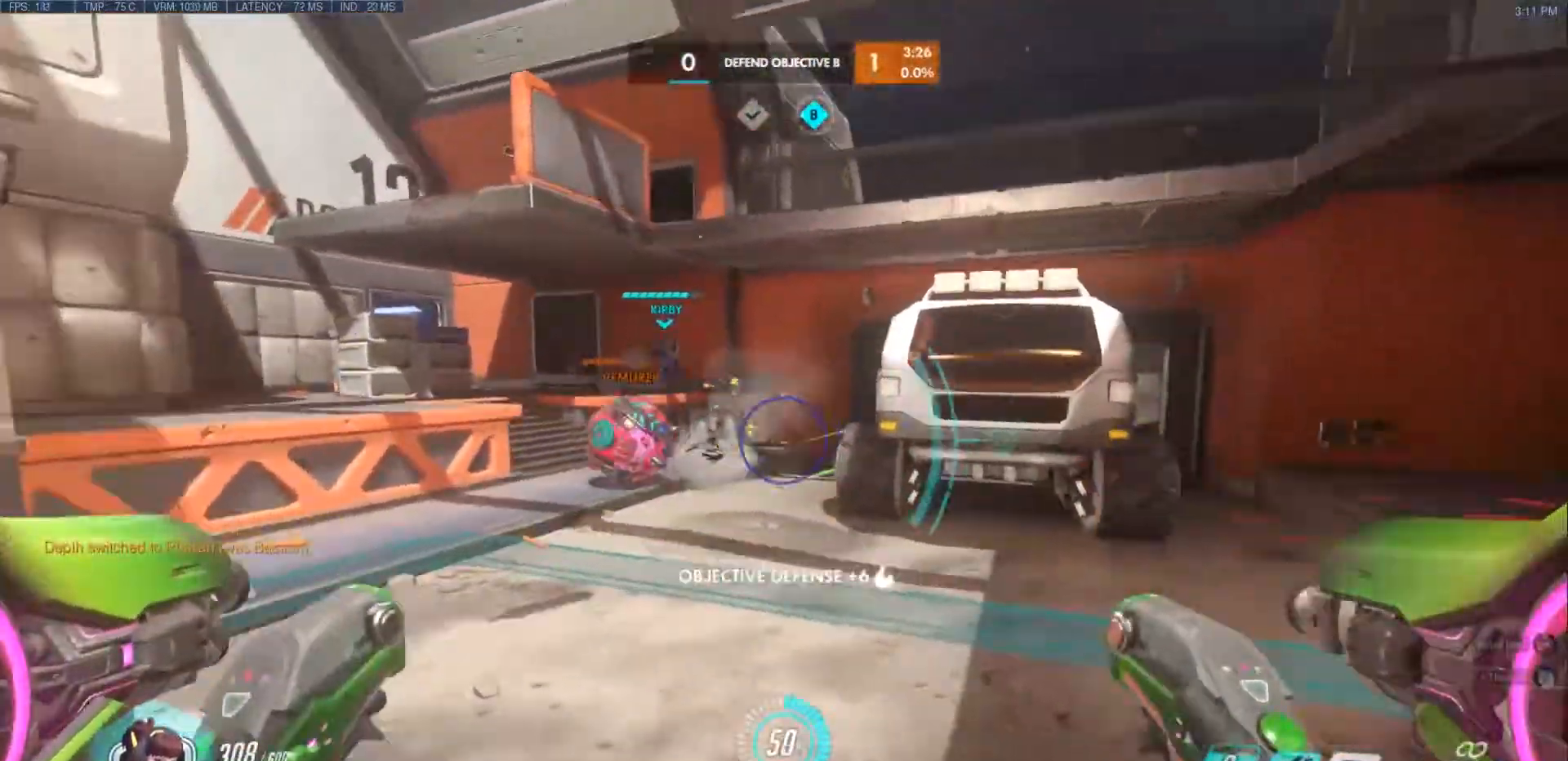
{"keys": ["w"], "mouse": ["left"], "events": [[67, "w", "down"], [200, "a", "up"]]}
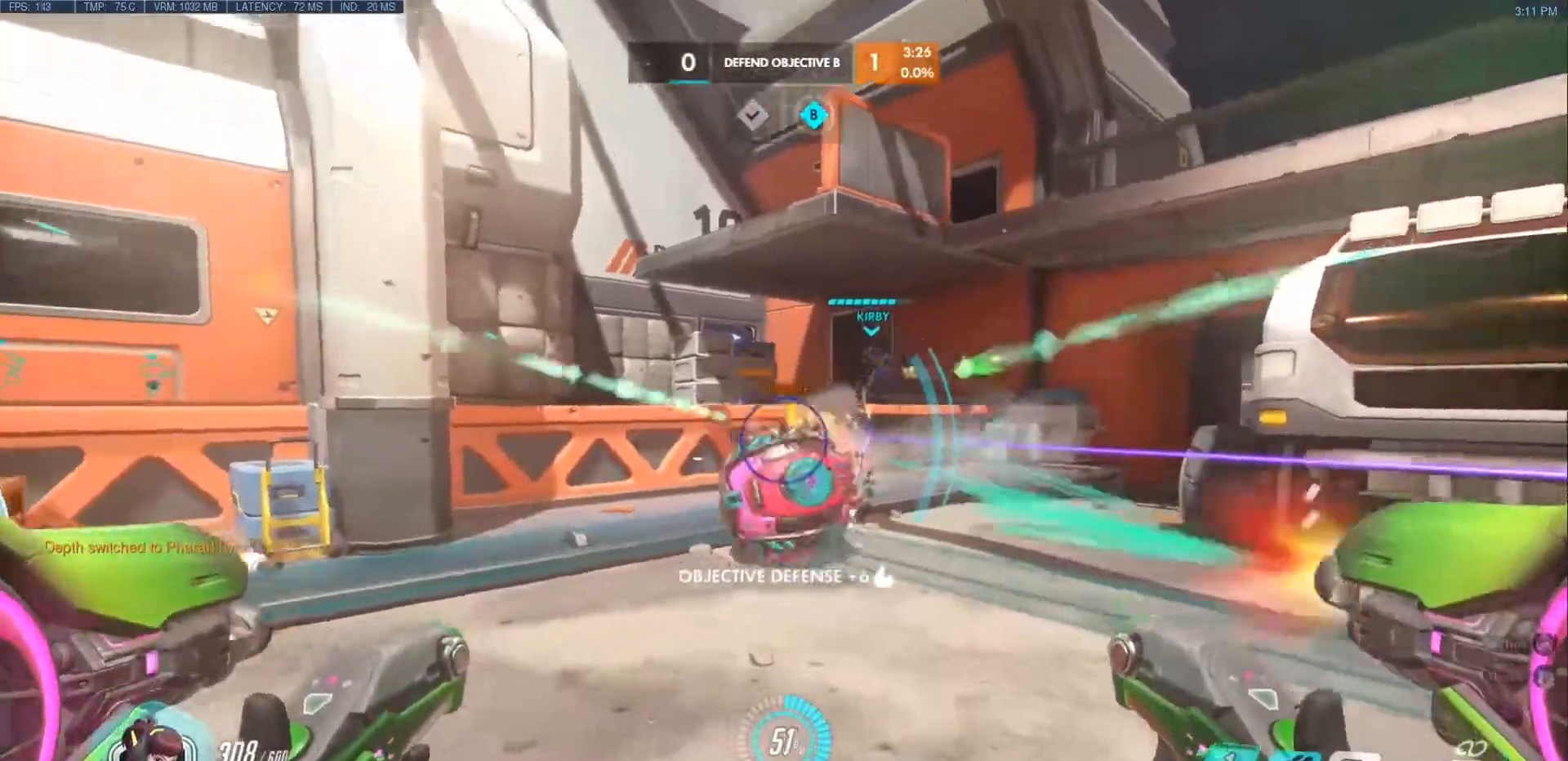
{"keys": ["a", "s"], "mouse": ["left"], "events": [[33, "d", "down"], [83, "w", "up"], [217, "s", "down"], [333, "d", "up"], [417, "a", "down"]]}
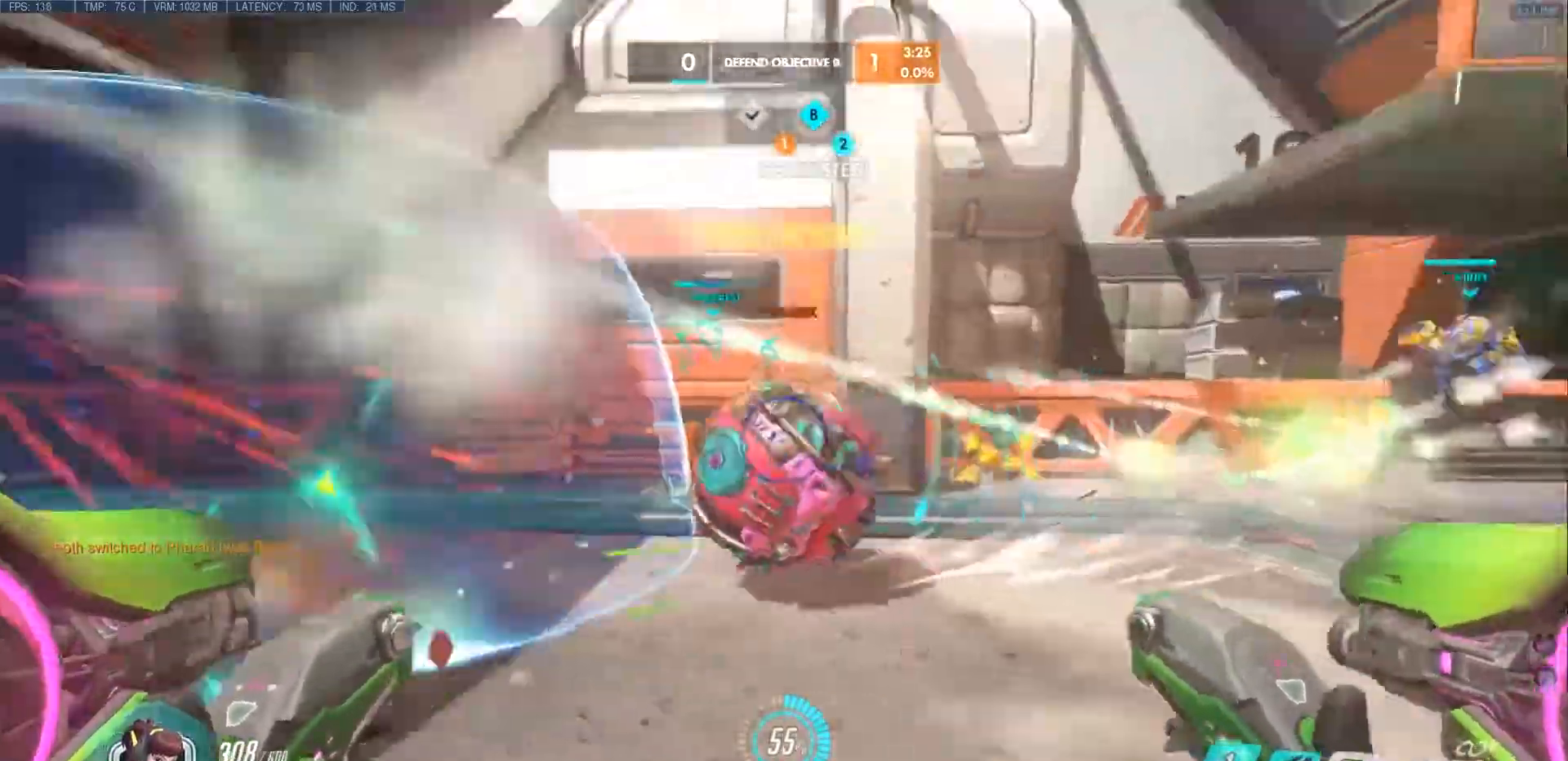
{"keys": ["d", "w"], "mouse": ["left"], "events": [[50, "a", "up"], [67, "d", "down"], [67, "s", "up"], [183, "w", "down"], [283, "d", "up"], [433, "d", "down"]]}
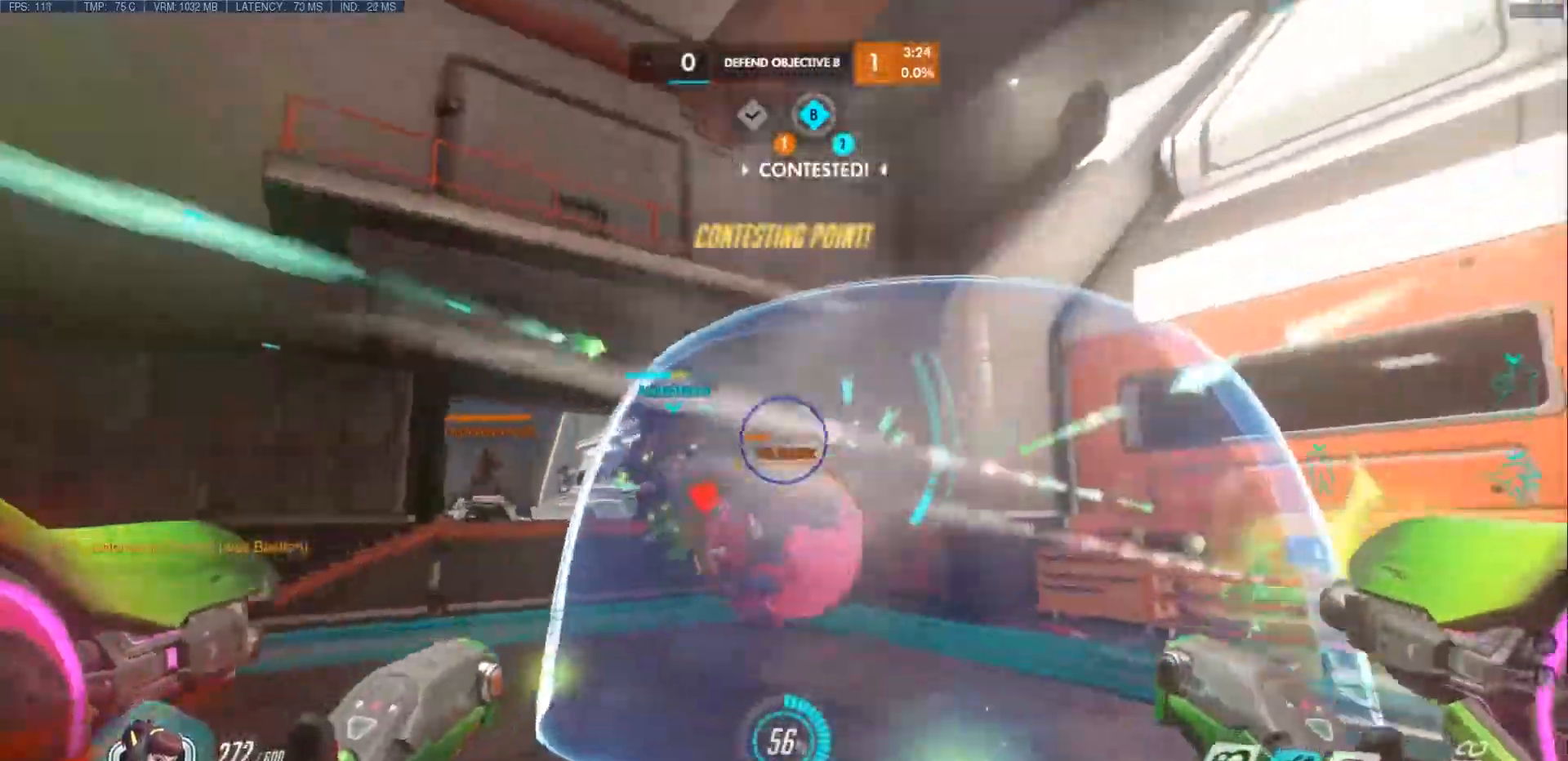
{"keys": ["shift", "w"], "mouse": ["left"], "events": [[17, "d", "up"], [83, "shift", "down"]]}
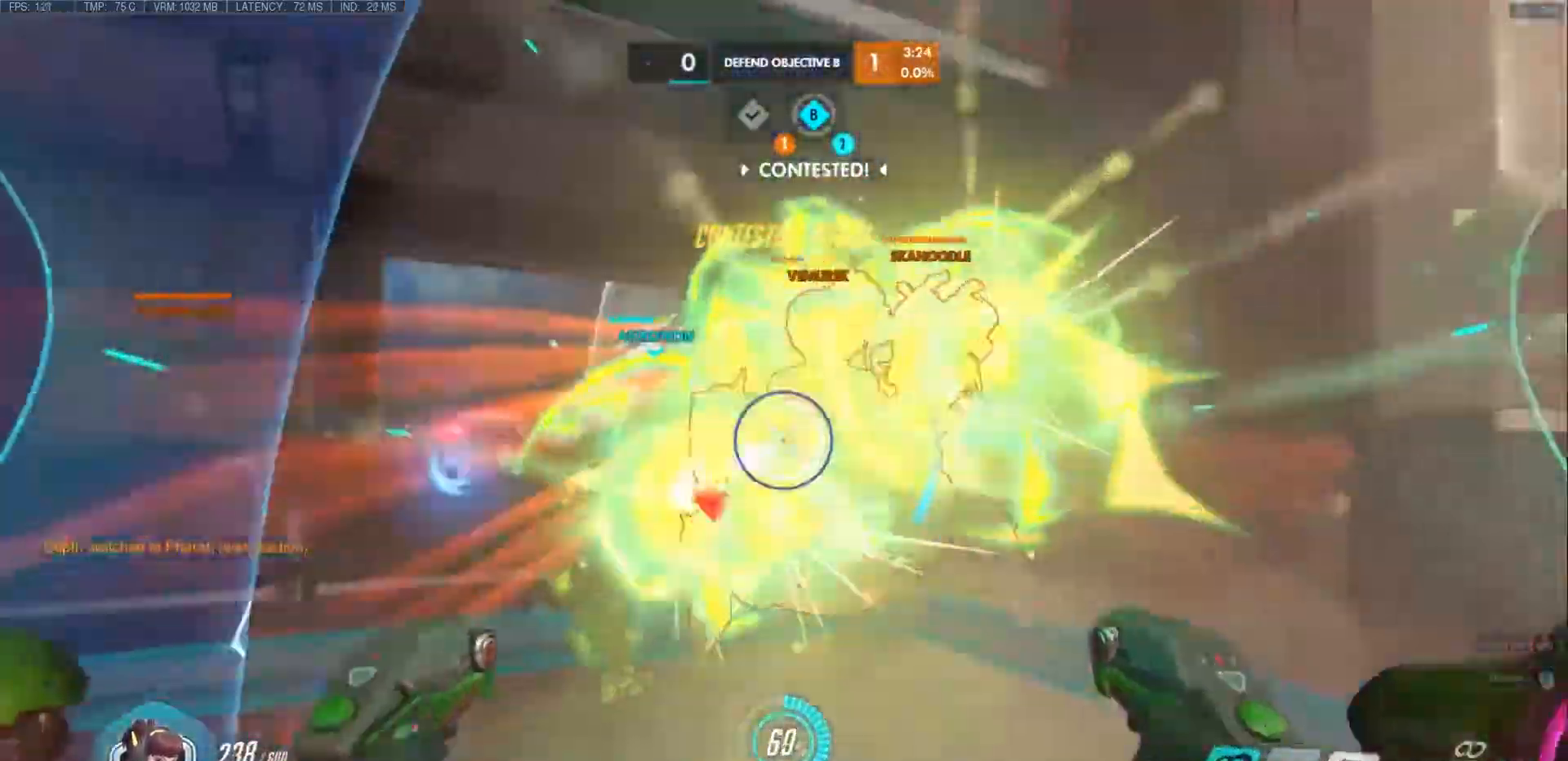
{"keys": ["shift", "w"], "mouse": ["left"], "events": [[83, "s", "down"], [117, "ctrl", "down"], [200, "s", "up"], [233, "ctrl", "up"]]}
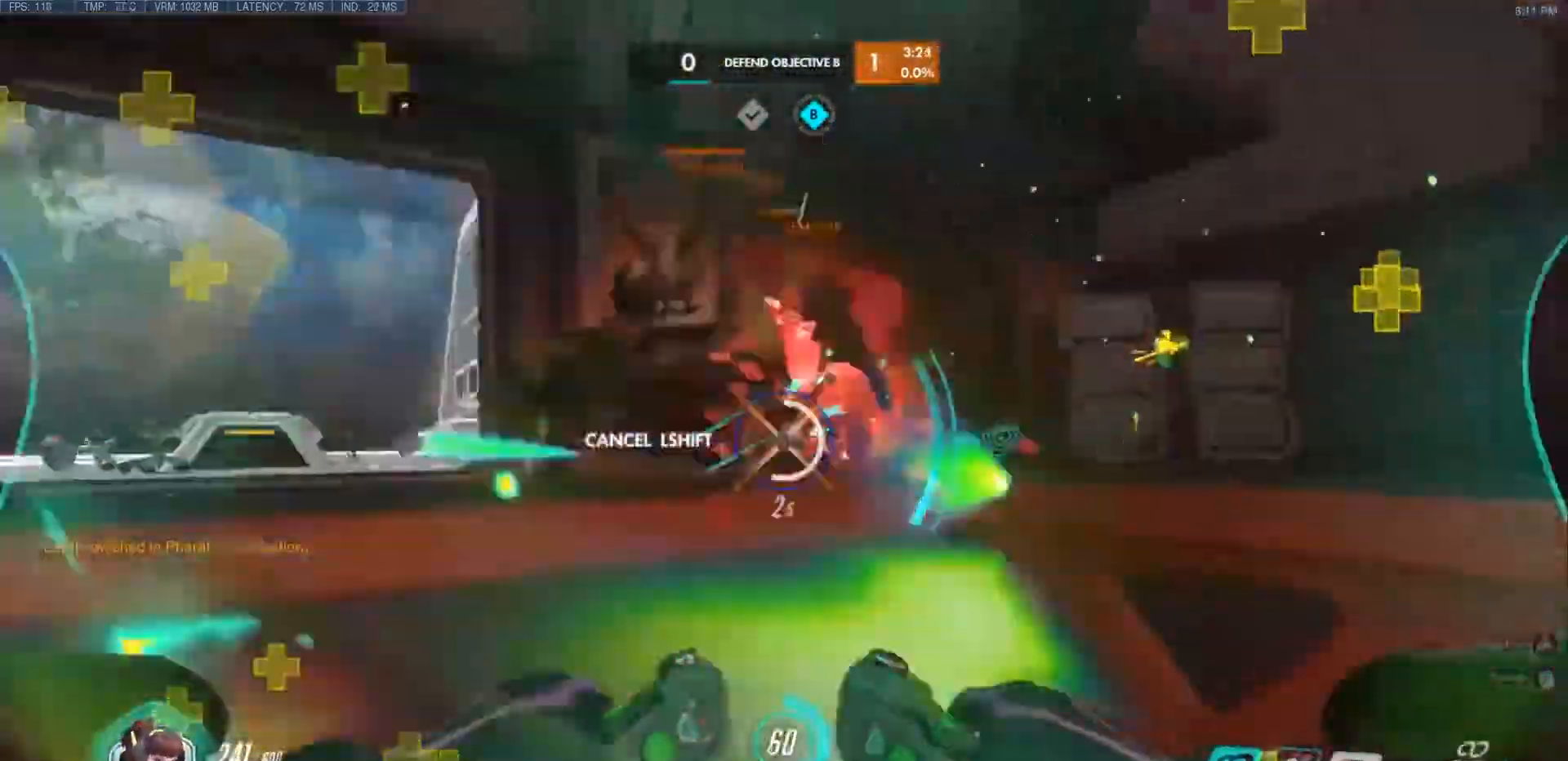
{"keys": ["a", "w"], "mouse": ["left"]}
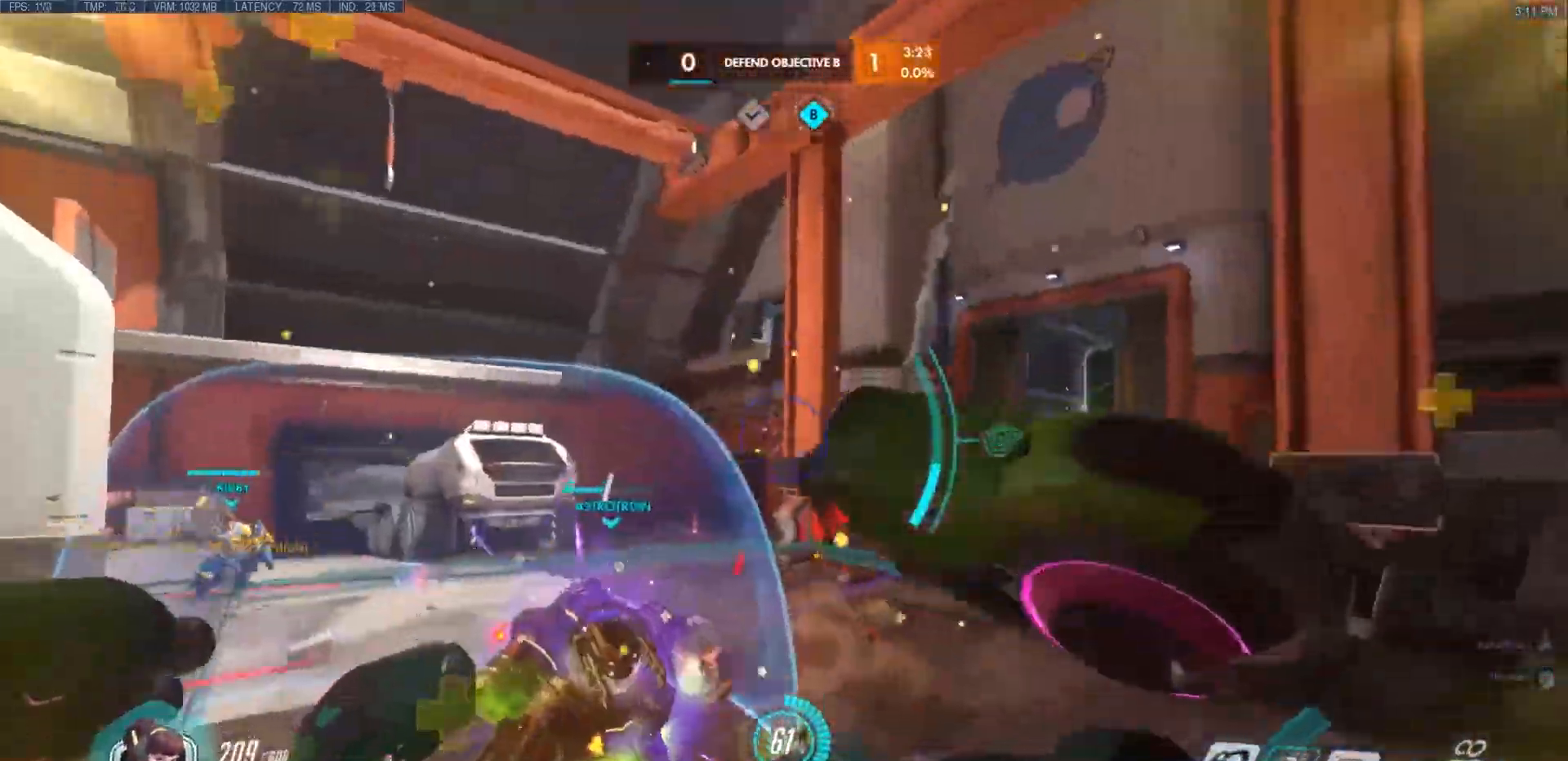
{"keys": ["a", "s"], "mouse": ["right"], "events": [[100, "w", "up"], [267, "f", "down"], [383, "mouse_left", "up"], [400, "mouse_right", "down"], [433, "f", "up"], [433, "s", "down"]]}
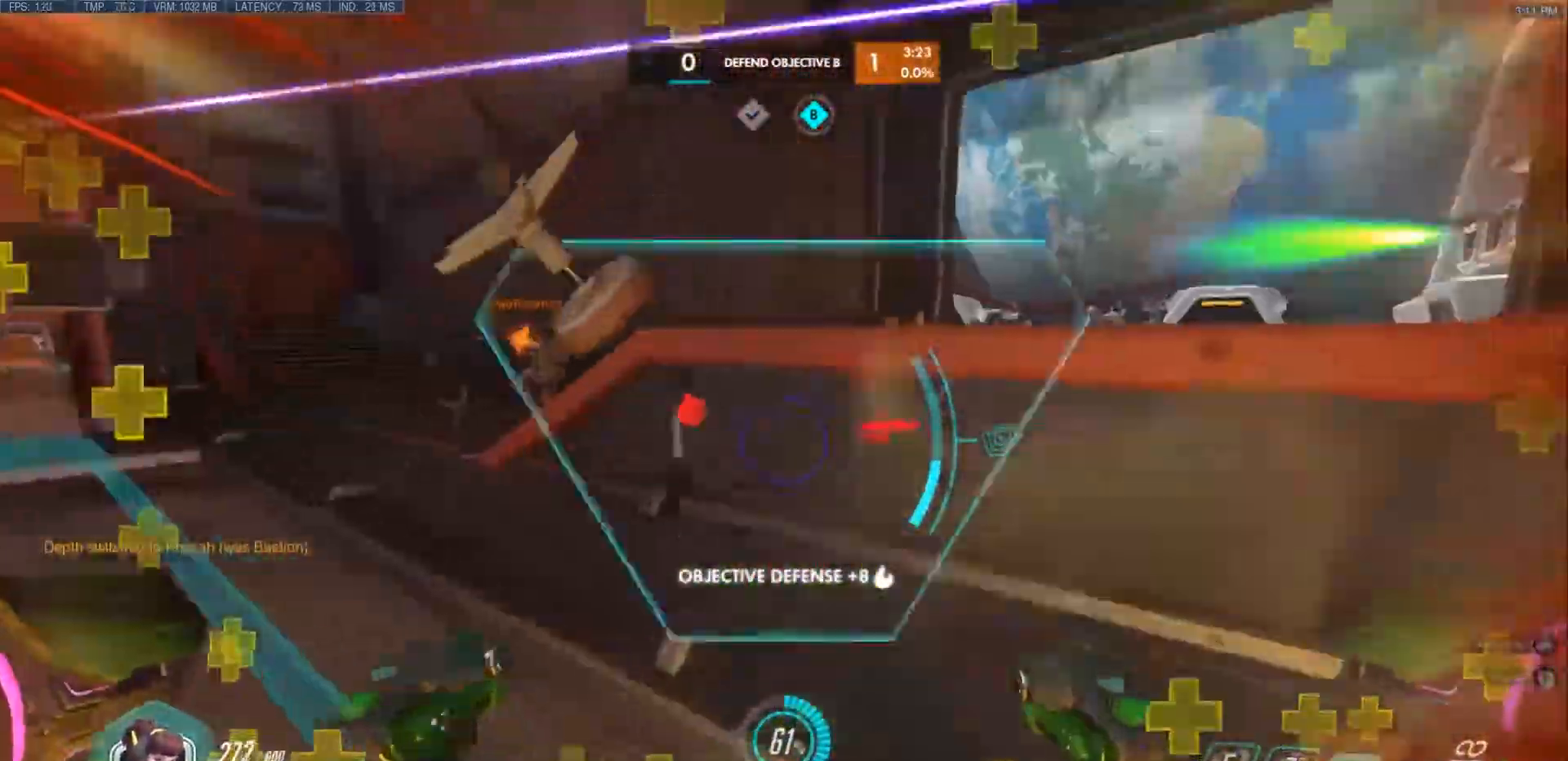
{"keys": ["a", "s"], "mouse": ["right"], "events": [[167, "a", "up"], [167, "space", "down"], [333, "space", "up"], [400, "a", "down"]]}
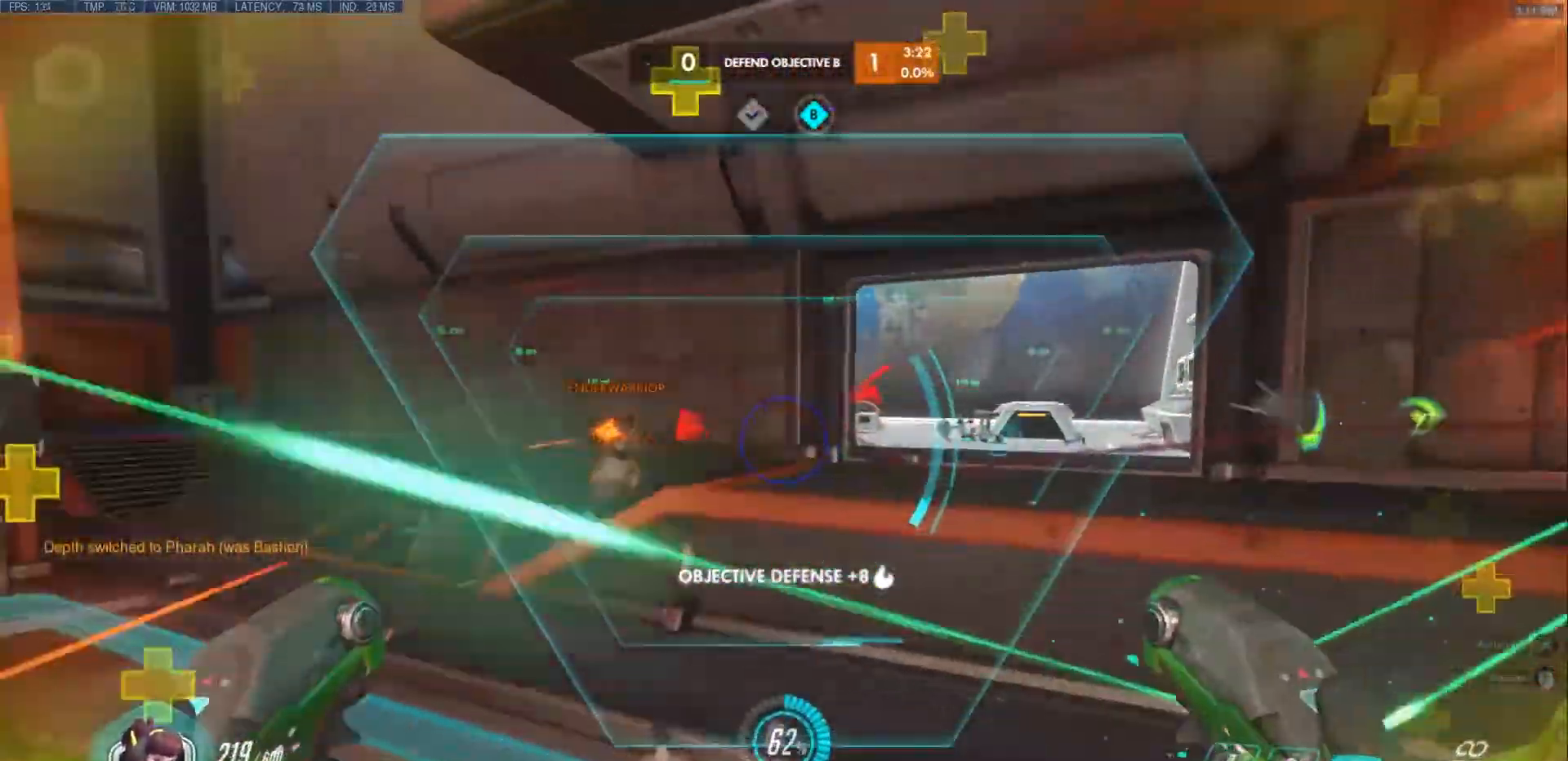
{"keys": ["a", "s"], "mouse": ["left"], "events": [[183, "mouse_right", "up"], [233, "mouse_left", "down"], [383, "ctrl", "down"], [450, "ctrl", "up"]]}
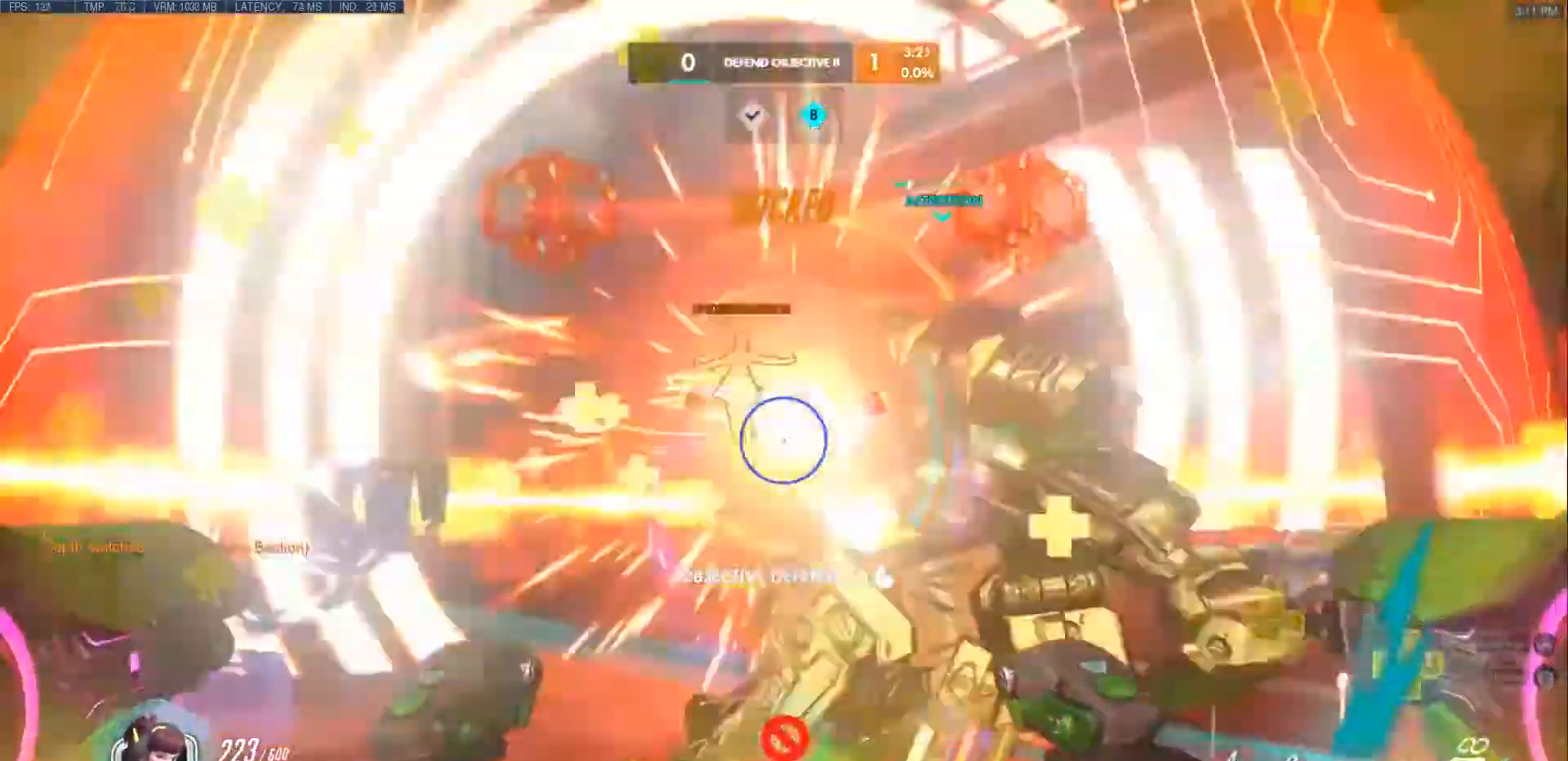
{"keys": ["a"], "mouse": ["left"], "events": [[117, "w", "down"], [200, "w", "up"], [383, "s", "up"]]}
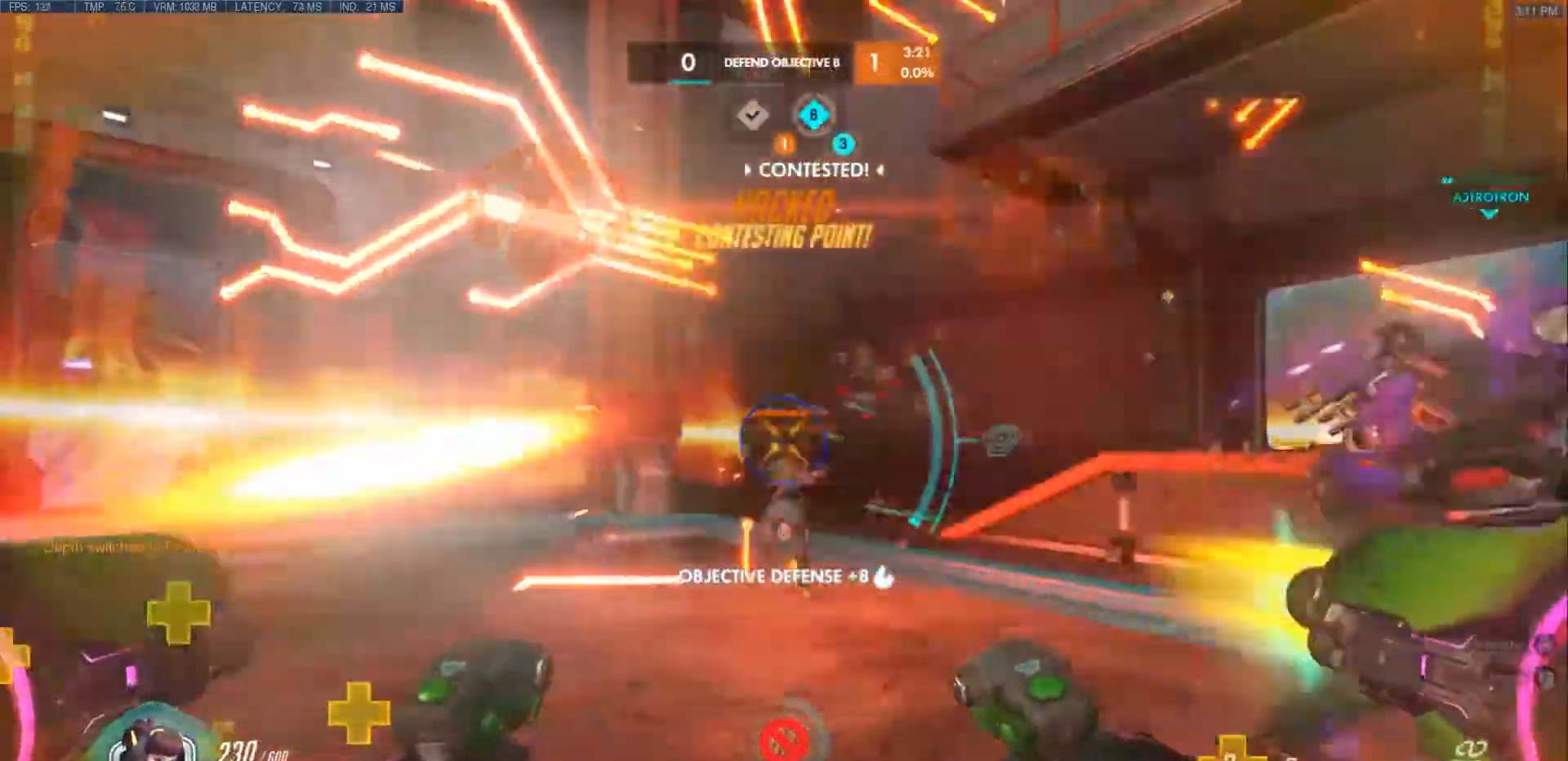
{"keys": ["a"], "mouse": ["left"], "events": [[150, "s", "down"], [500, "s", "up"]]}
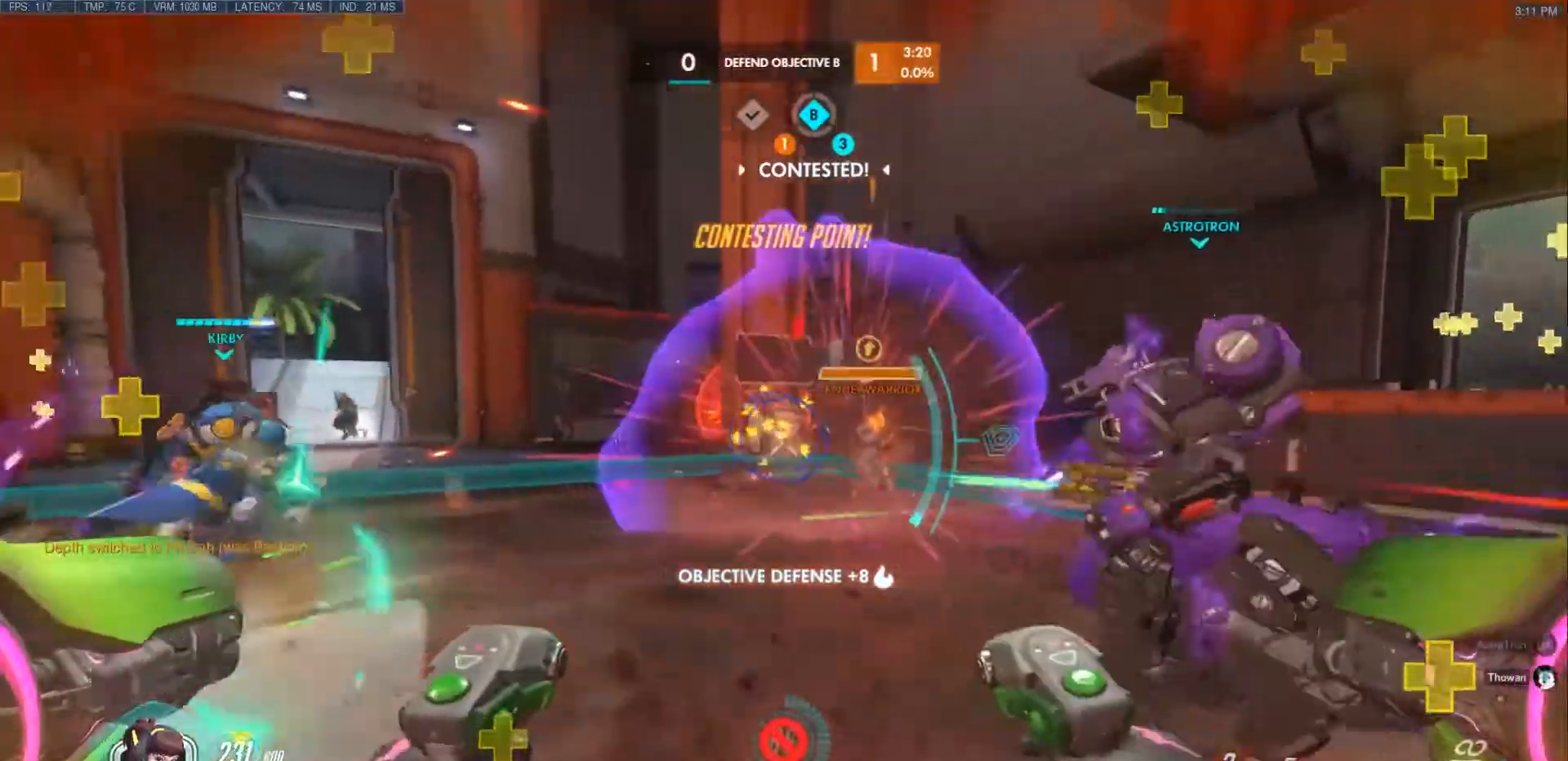
{"keys": ["a", "s"], "mouse": ["left"], "events": [[117, "s", "down"]]}
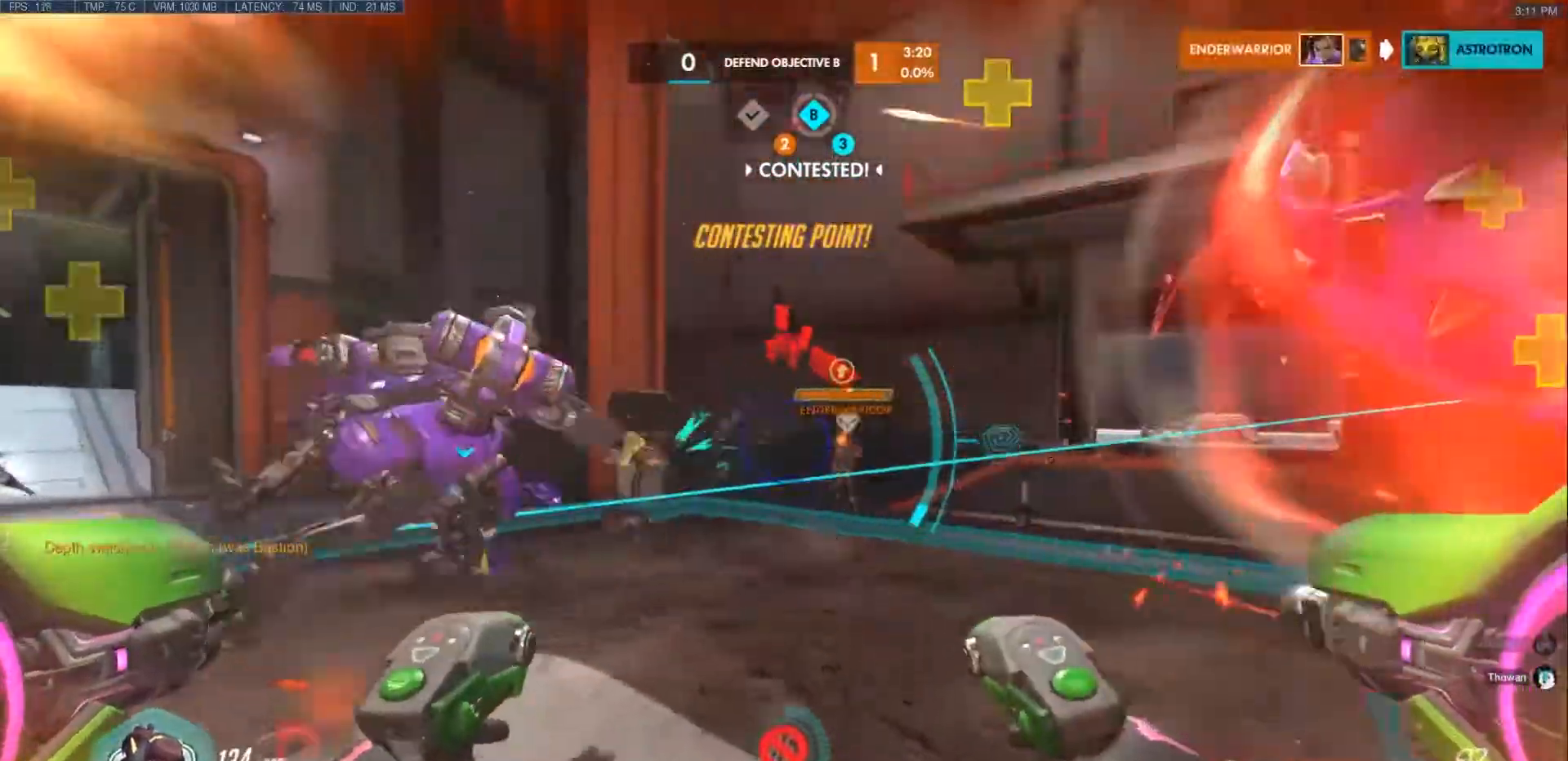
{"keys": ["d"], "mouse": ["left"], "events": [[117, "a", "up"], [217, "d", "down"], [467, "s", "up"]]}
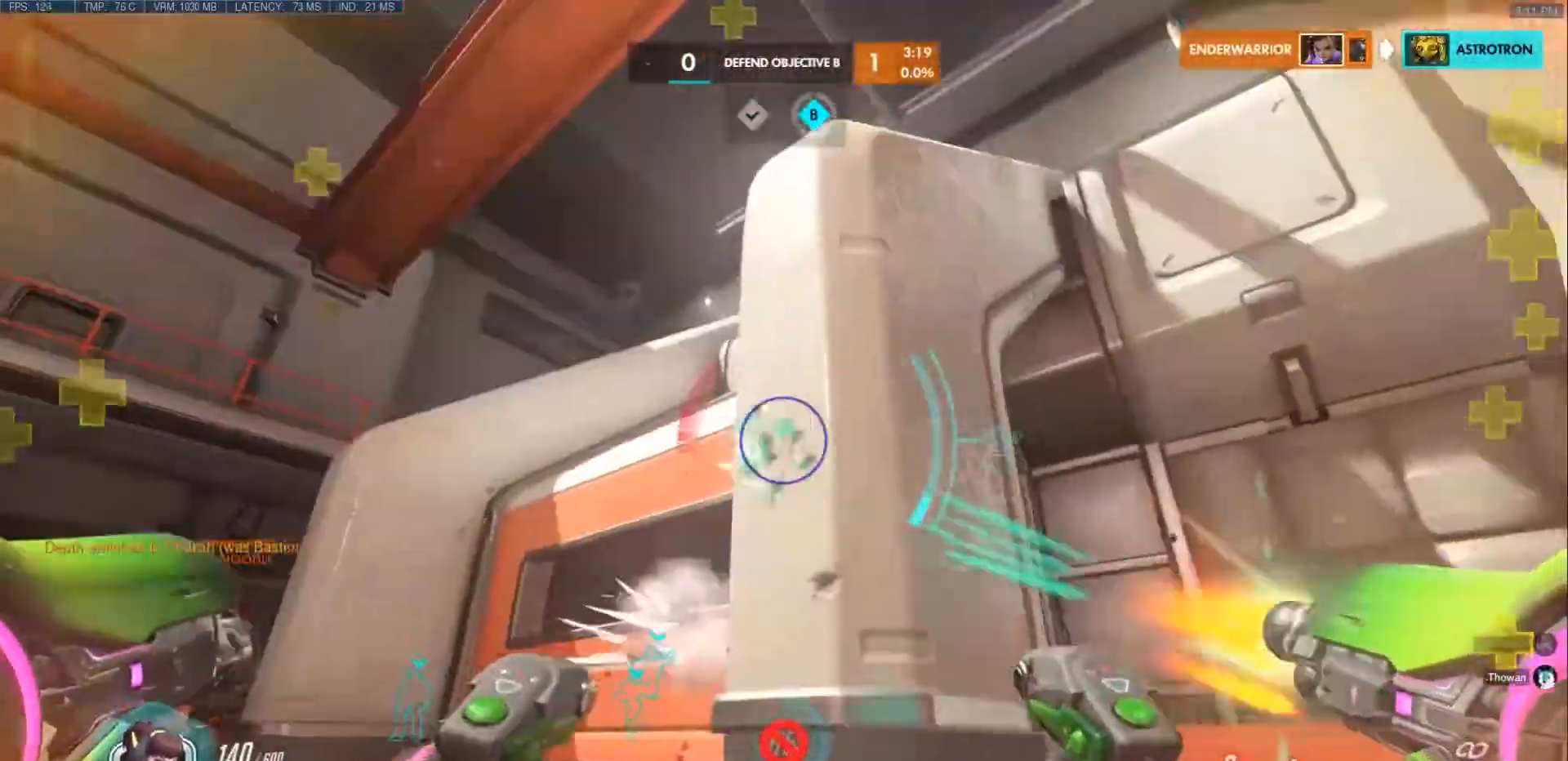
{"keys": ["d", "s"], "mouse": [], "events": [[100, "space", "down"], [100, "w", "down"], [150, "w", "up"], [233, "mouse_left", "up"], [317, "space", "up"], [433, "s", "down"]]}
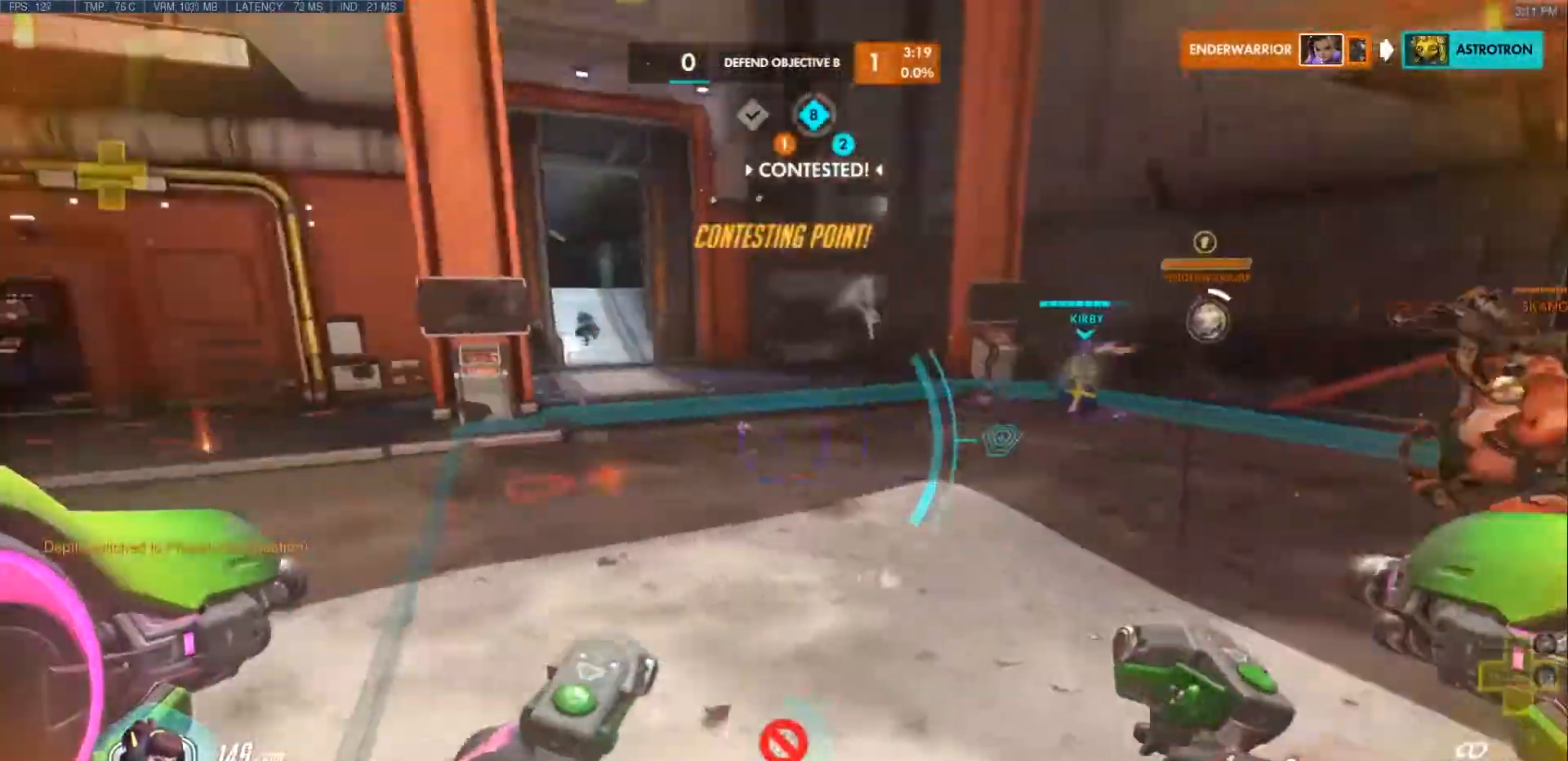
{"keys": ["a", "space", "w"], "mouse": [], "events": [[33, "a", "down"], [33, "d", "up"], [33, "mouse_right", "down"], [167, "s", "up"], [433, "space", "down"], [500, "mouse_right", "up"], [500, "w", "down"]]}
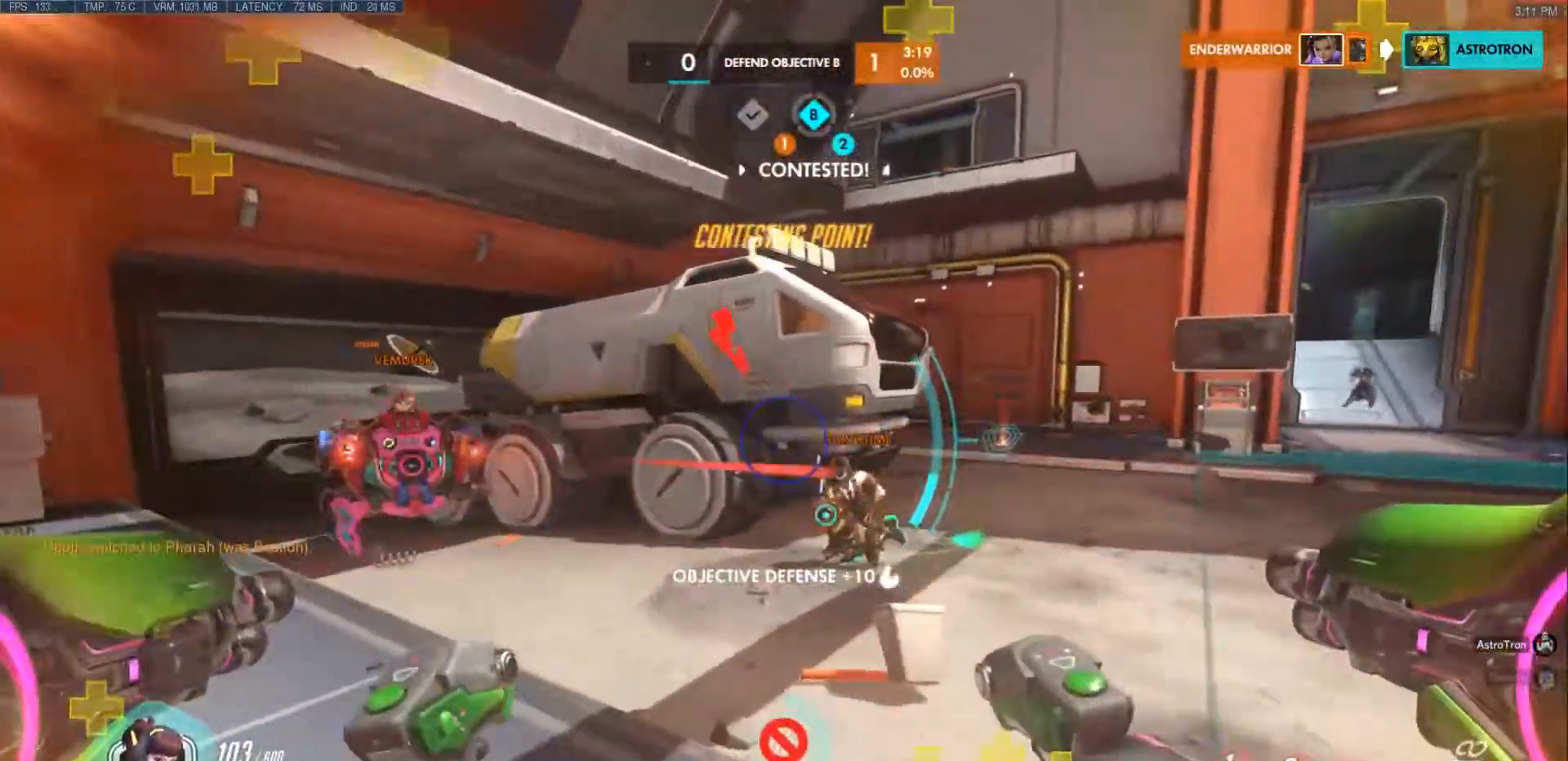
{"keys": ["a", "w"], "mouse": ["left"], "events": [[83, "mouse_left", "down"], [133, "space", "up"], [183, "w", "up"], [317, "w", "down"]]}
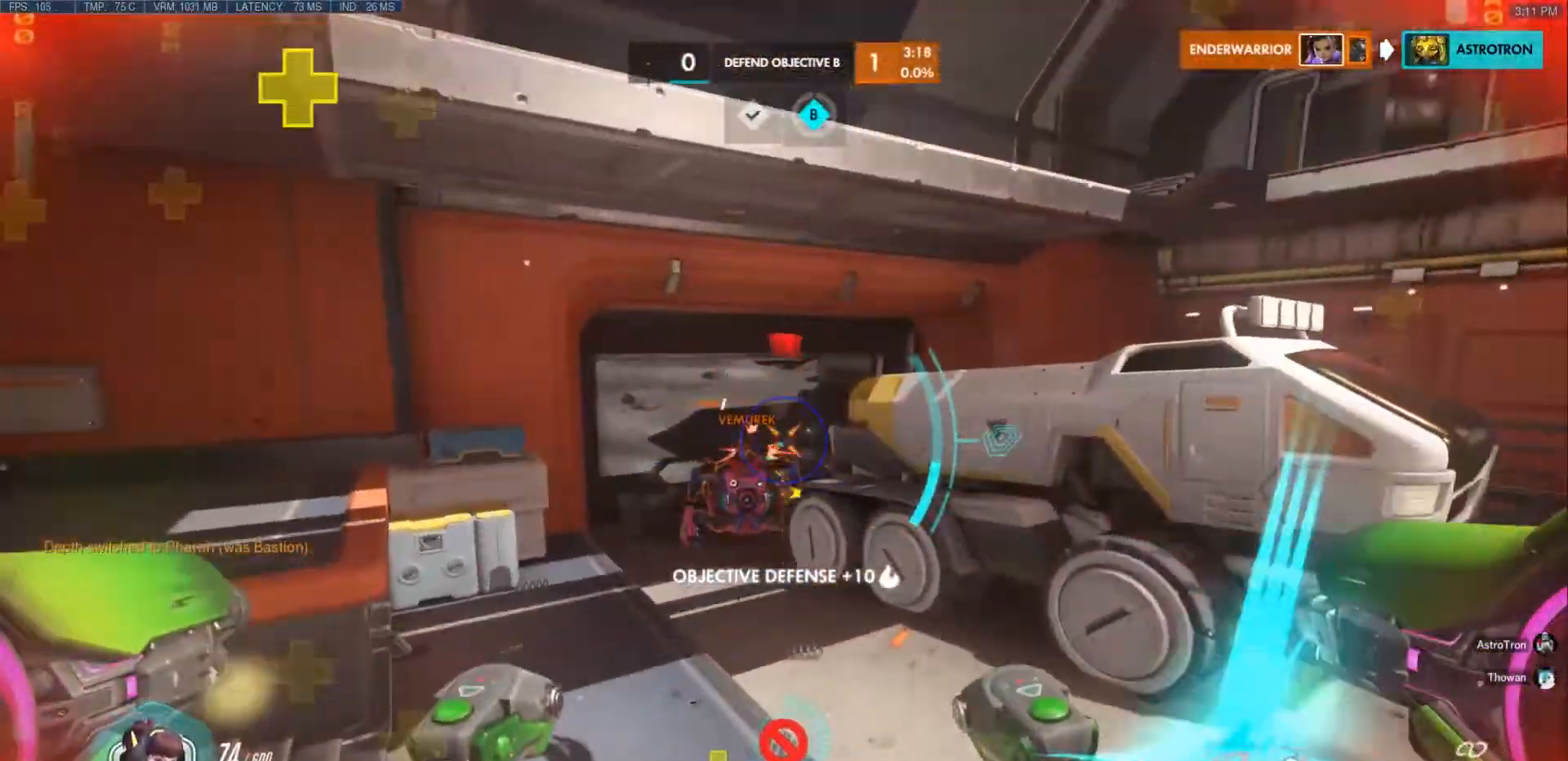
{"keys": ["w"], "mouse": ["left"], "events": [[133, "a", "up"], [300, "a", "down"], [500, "a", "up"]]}
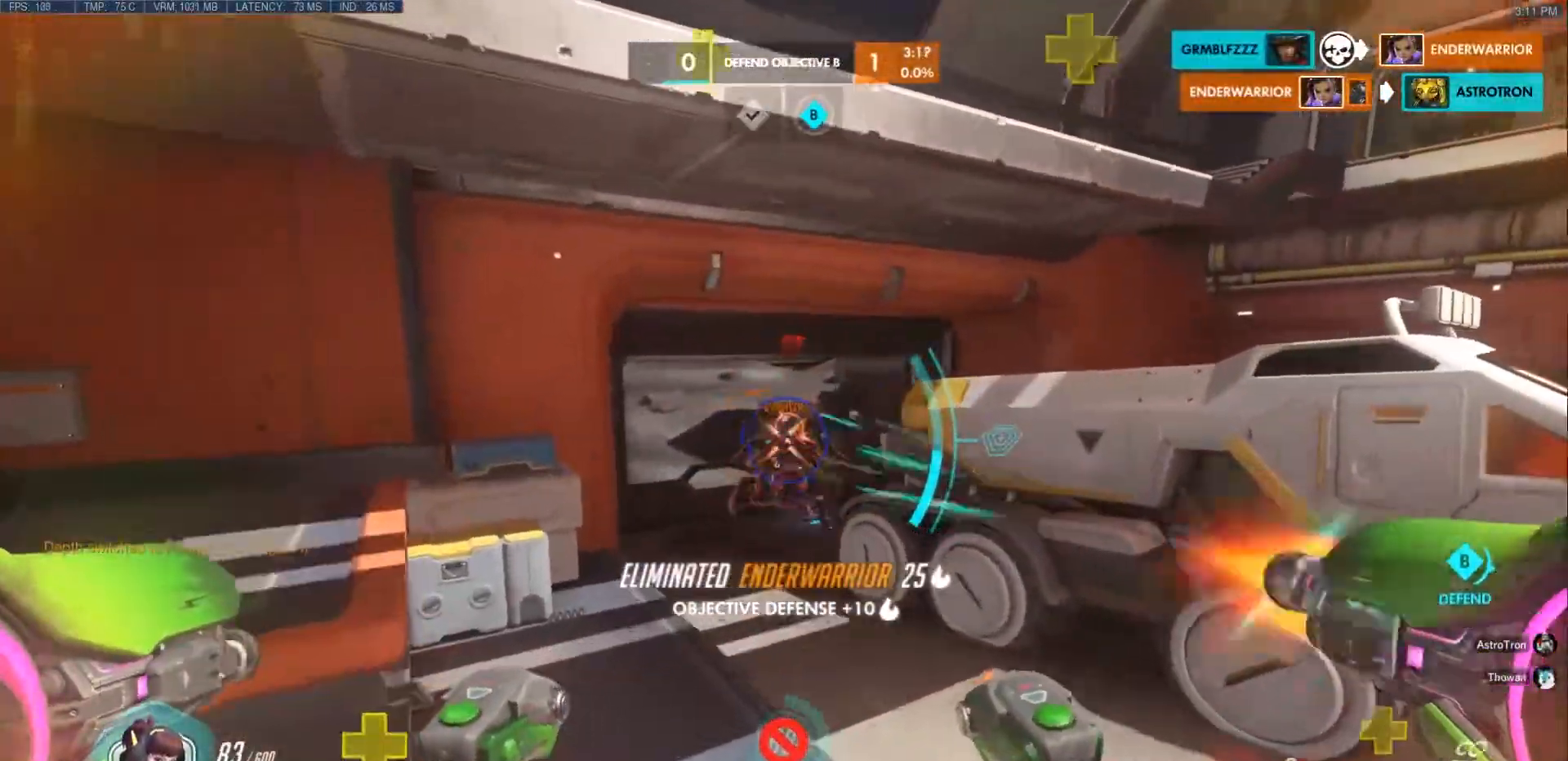
{"keys": [], "mouse": ["left"], "events": [[117, "a", "down"], [400, "w", "up"], [500, "a", "up"]]}
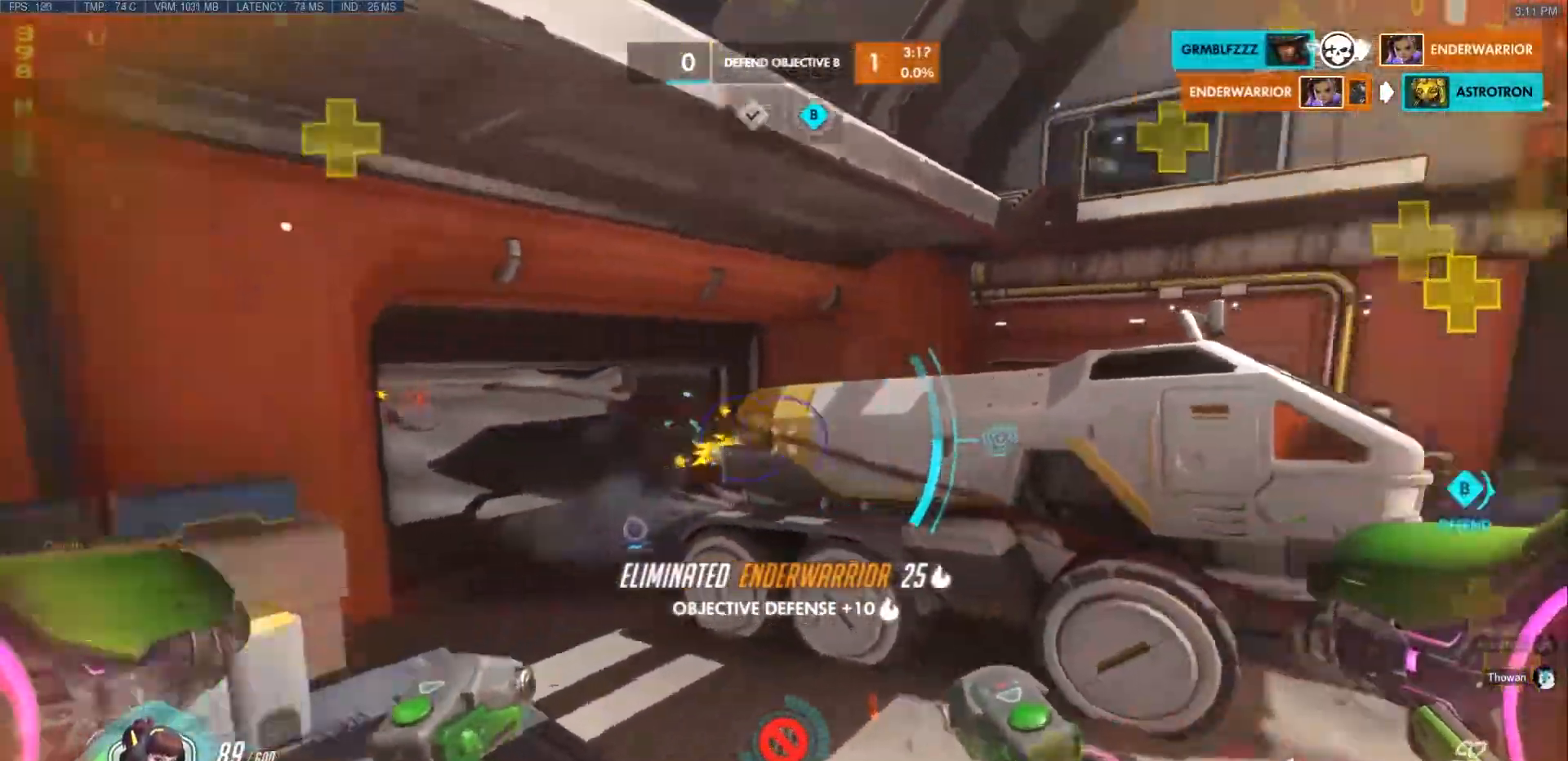
{"keys": ["d", "space"], "mouse": ["right"], "events": [[33, "d", "down"], [33, "mouse_left", "up"], [133, "w", "down"], [200, "mouse_right", "down"], [300, "space", "down"], [367, "w", "up"]]}
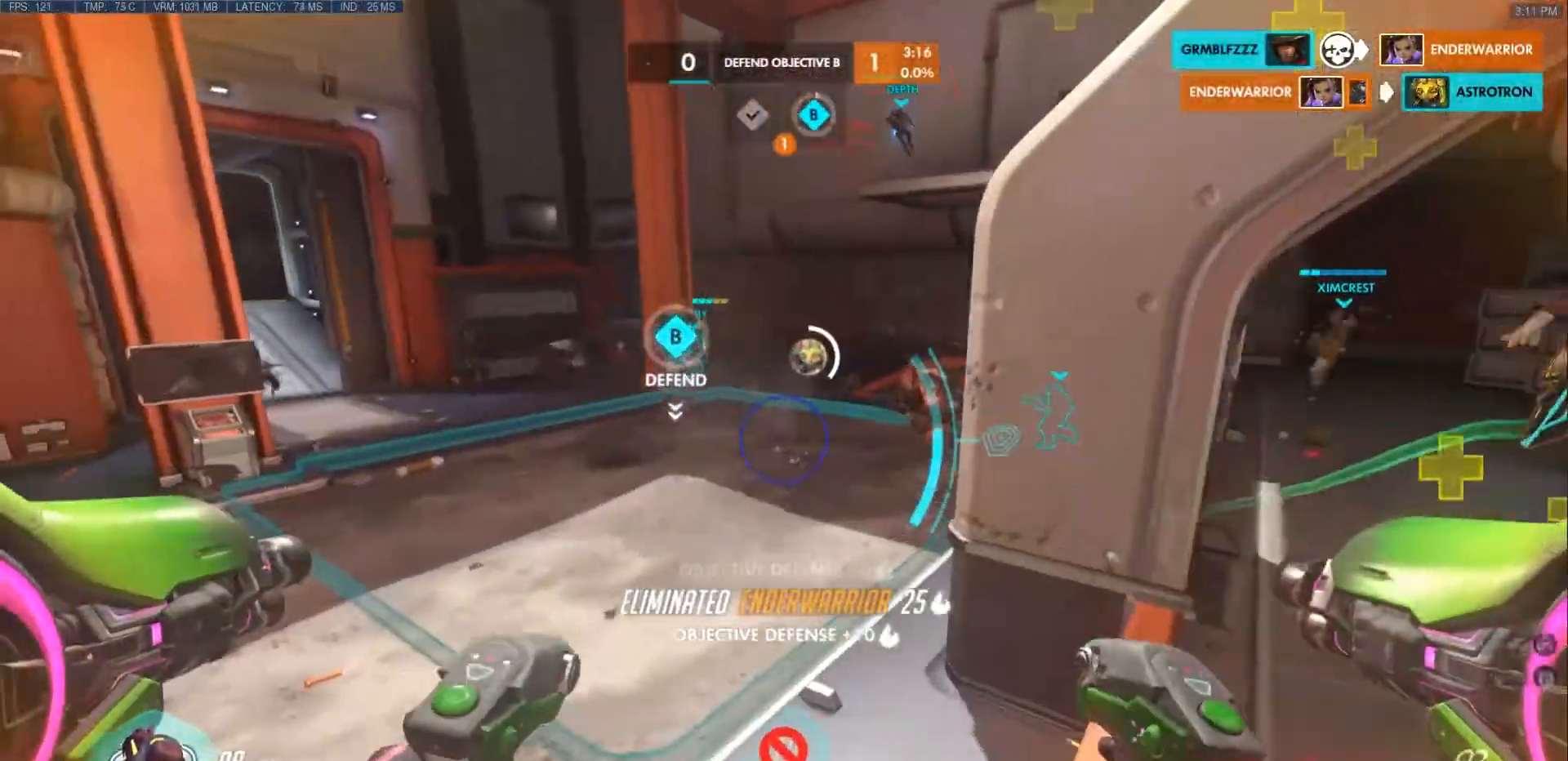
{"keys": ["d"], "mouse": [], "events": [[83, "space", "up"], [100, "w", "down"], [200, "mouse_right", "up"], [250, "d", "up"], [367, "d", "down"], [483, "w", "up"]]}
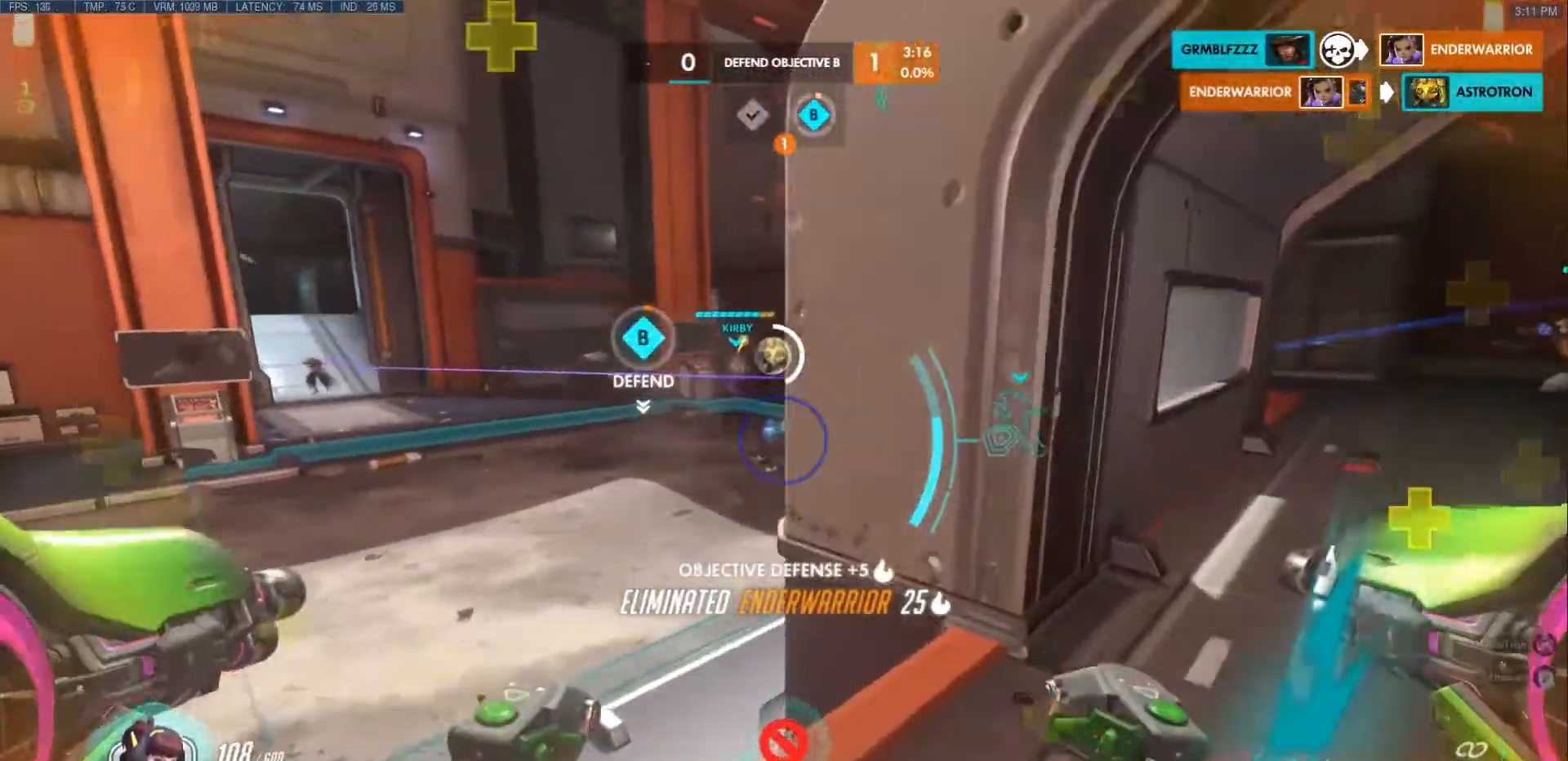
{"keys": ["d", "w"], "mouse": [], "events": [[117, "w", "down"], [233, "w", "up"], [383, "w", "down"]]}
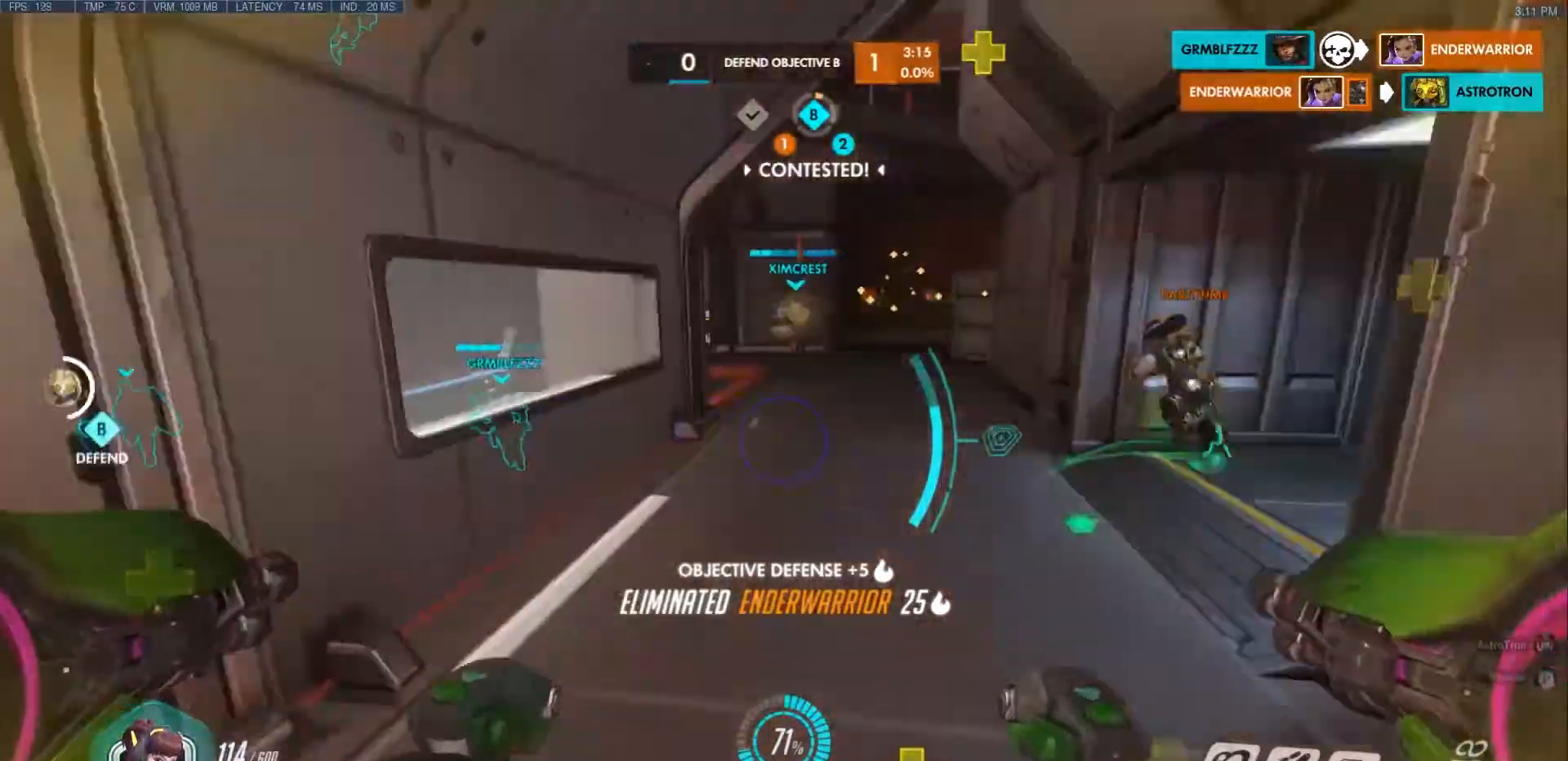
{"keys": ["w"], "mouse": [], "events": [[17, "d", "up"], [200, "space", "down"], [250, "d", "down"], [417, "space", "up"], [483, "d", "up"]]}
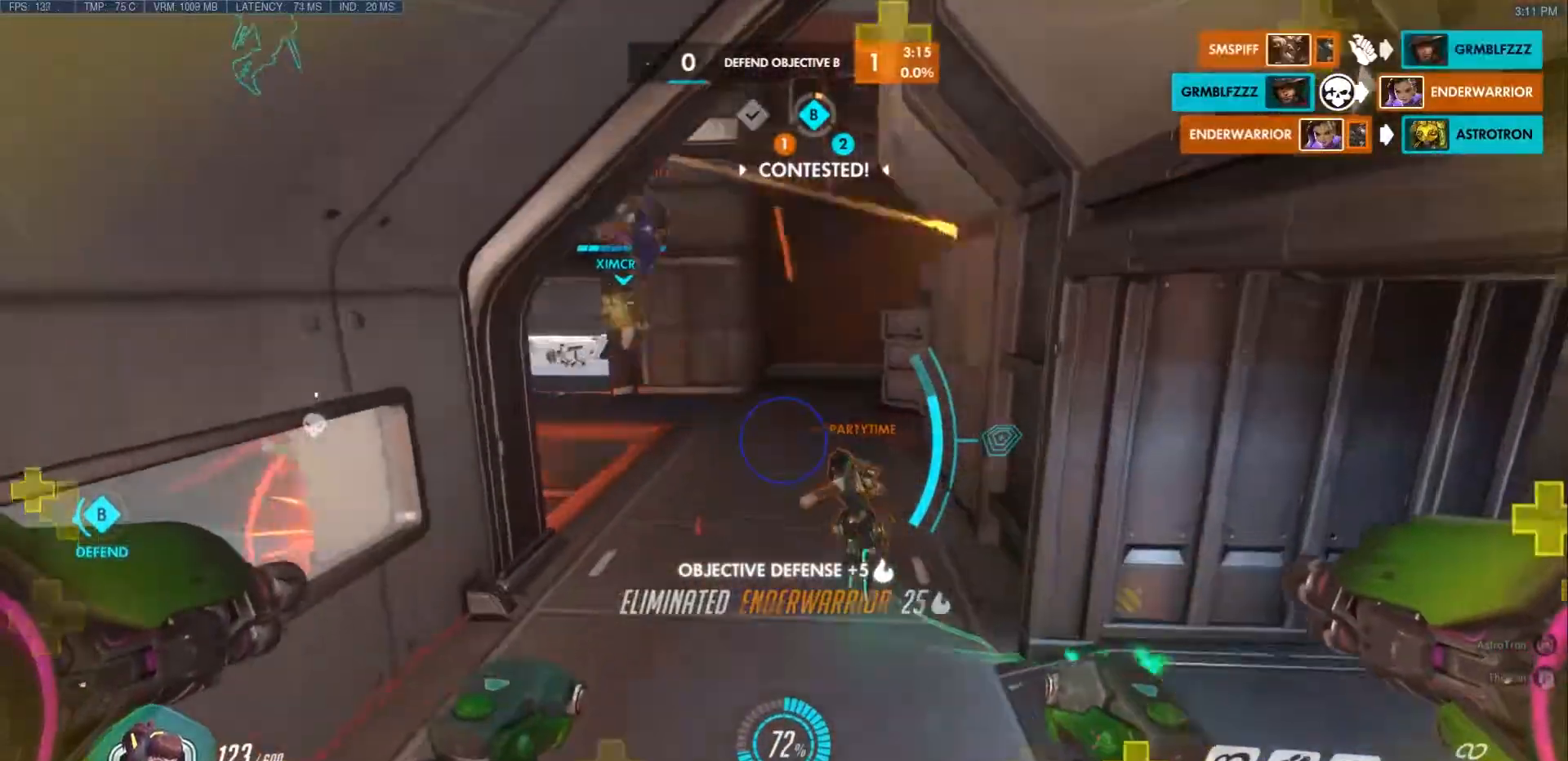
{"keys": ["a", "w"], "mouse": ["left"], "events": [[50, "mouse_left", "down"], [433, "a", "down"]]}
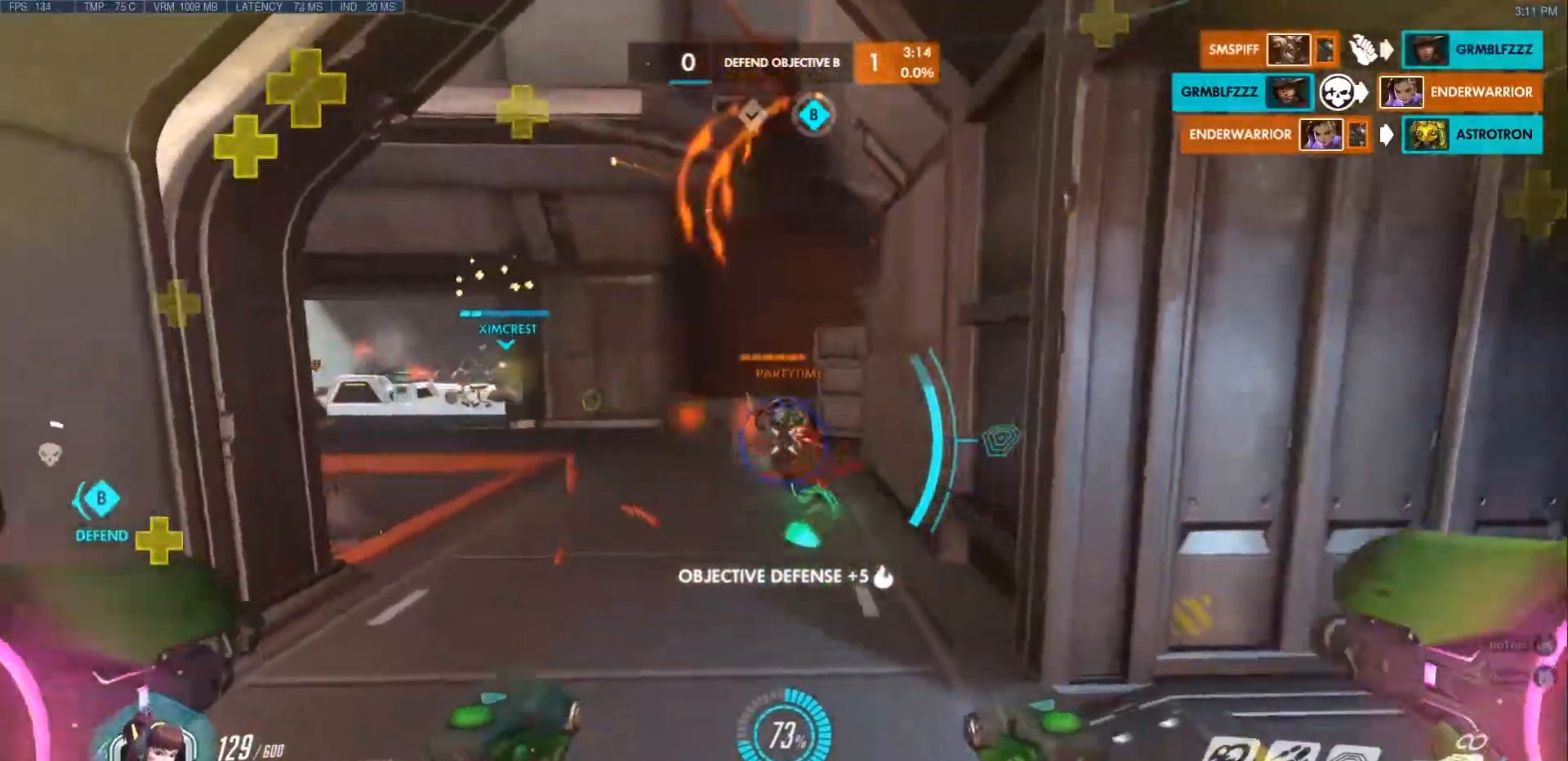
{"keys": ["a", "w"], "mouse": [], "events": [[50, "a", "up"], [133, "a", "down"], [133, "mouse_left", "up"], [133, "w", "up"], [267, "w", "down"]]}